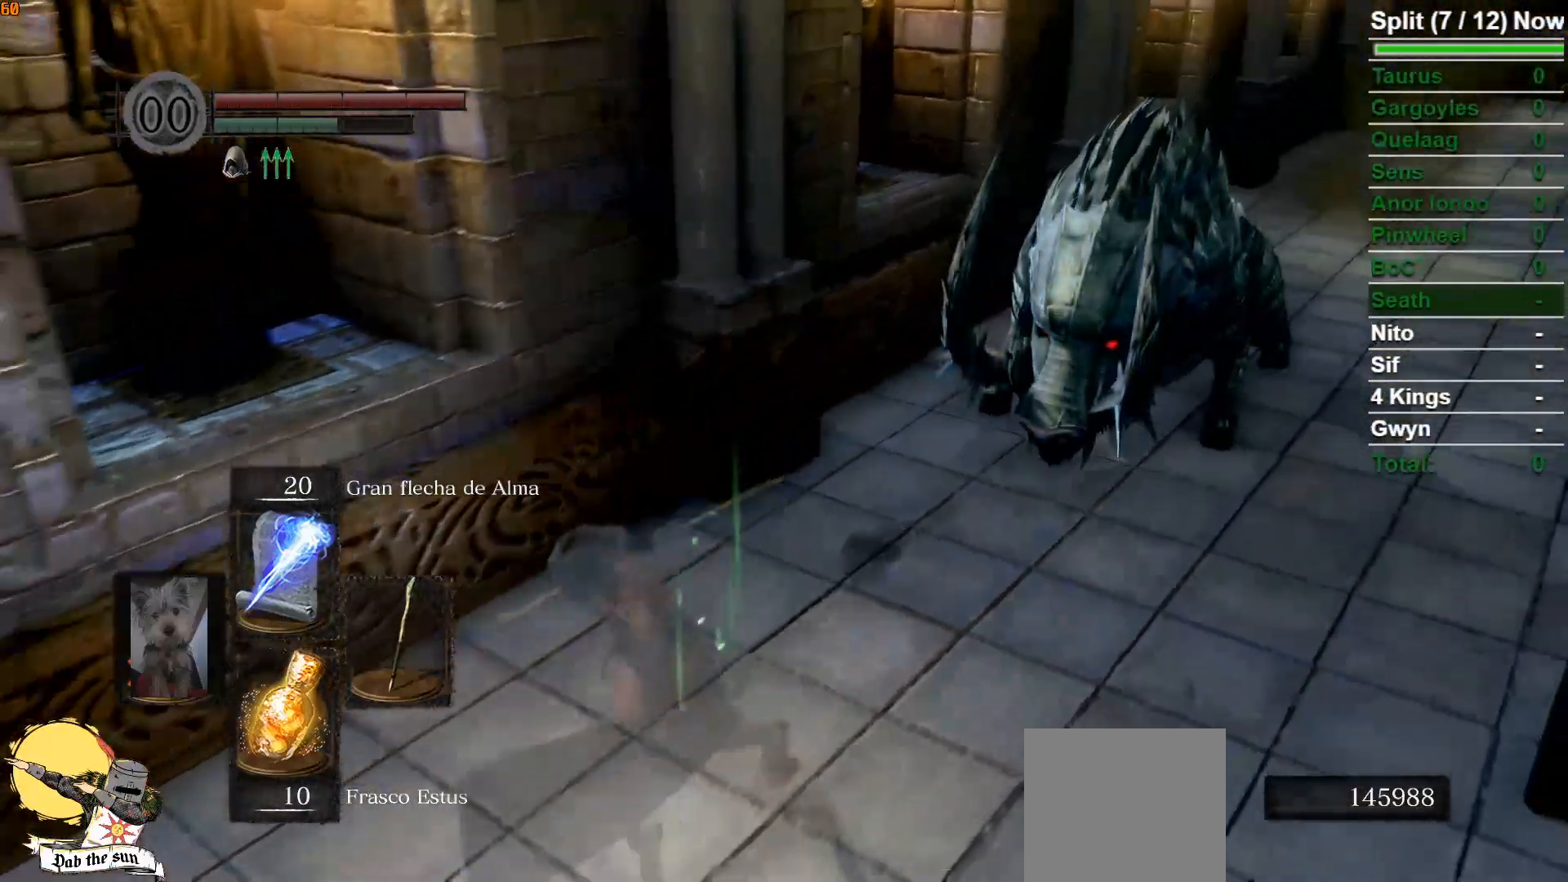
Gameplay with a controller (Xbox layout); each line is a JSON object with the inputs held at the frame after it. "events" lists button and stick changes between this image and that frame as [ms after this image, input, new state], when the widget could be followed in between.
{"buttons": ["B"], "left_stick": "down", "right_stick": "up-right", "events": [[67, "right_stick", "up-right"], [233, "right_stick", "center"], [267, "B", "down"], [483, "right_stick", "up-right"]]}
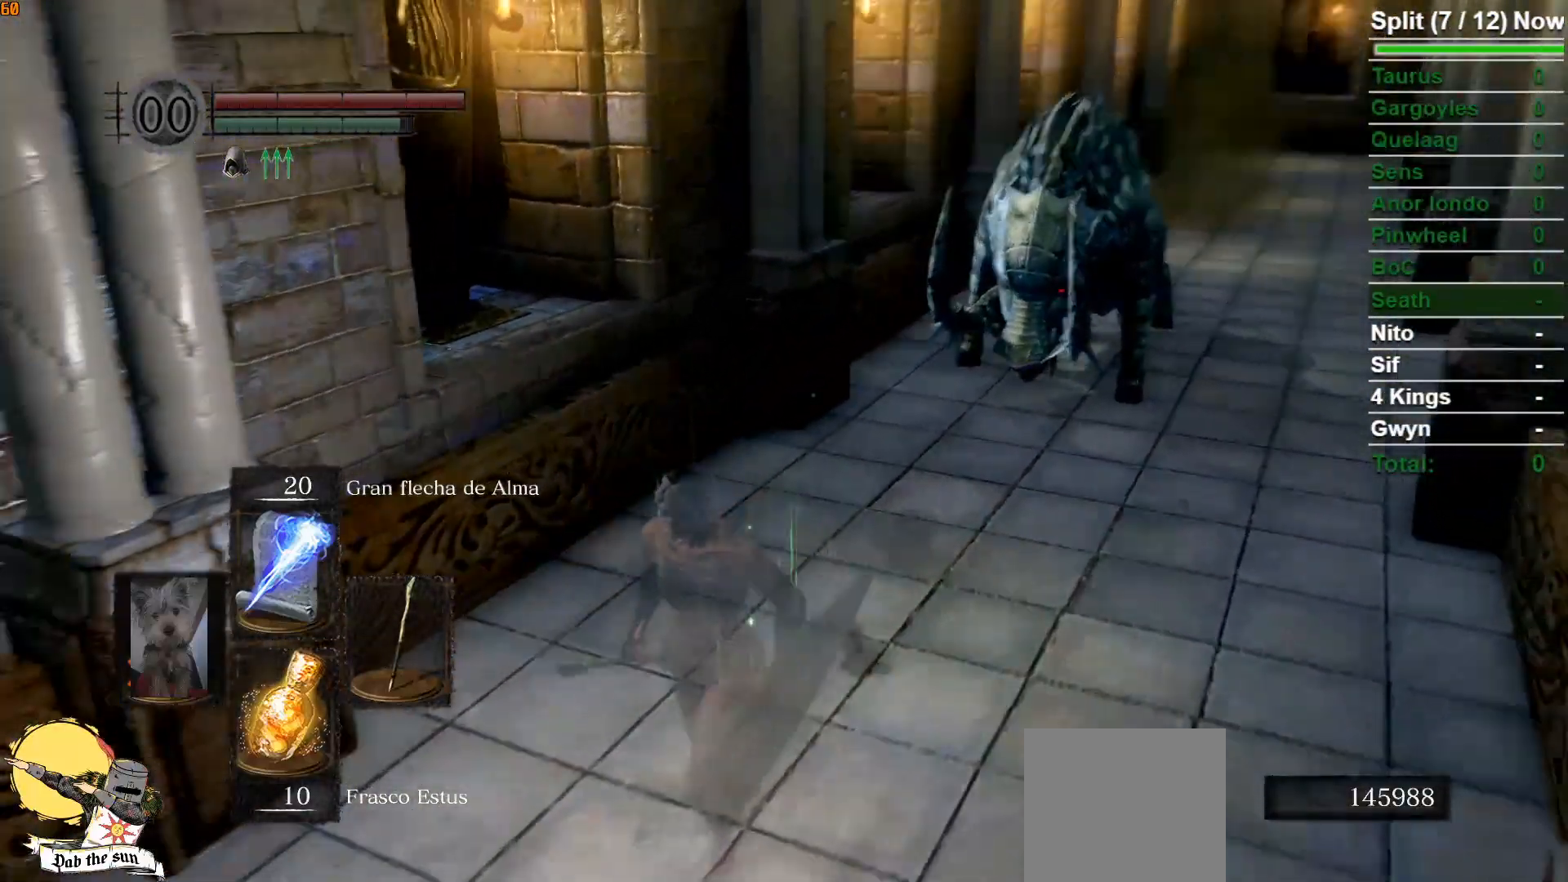
{"buttons": ["B"], "left_stick": "down", "right_stick": "center", "events": [[200, "right_stick", "center"]]}
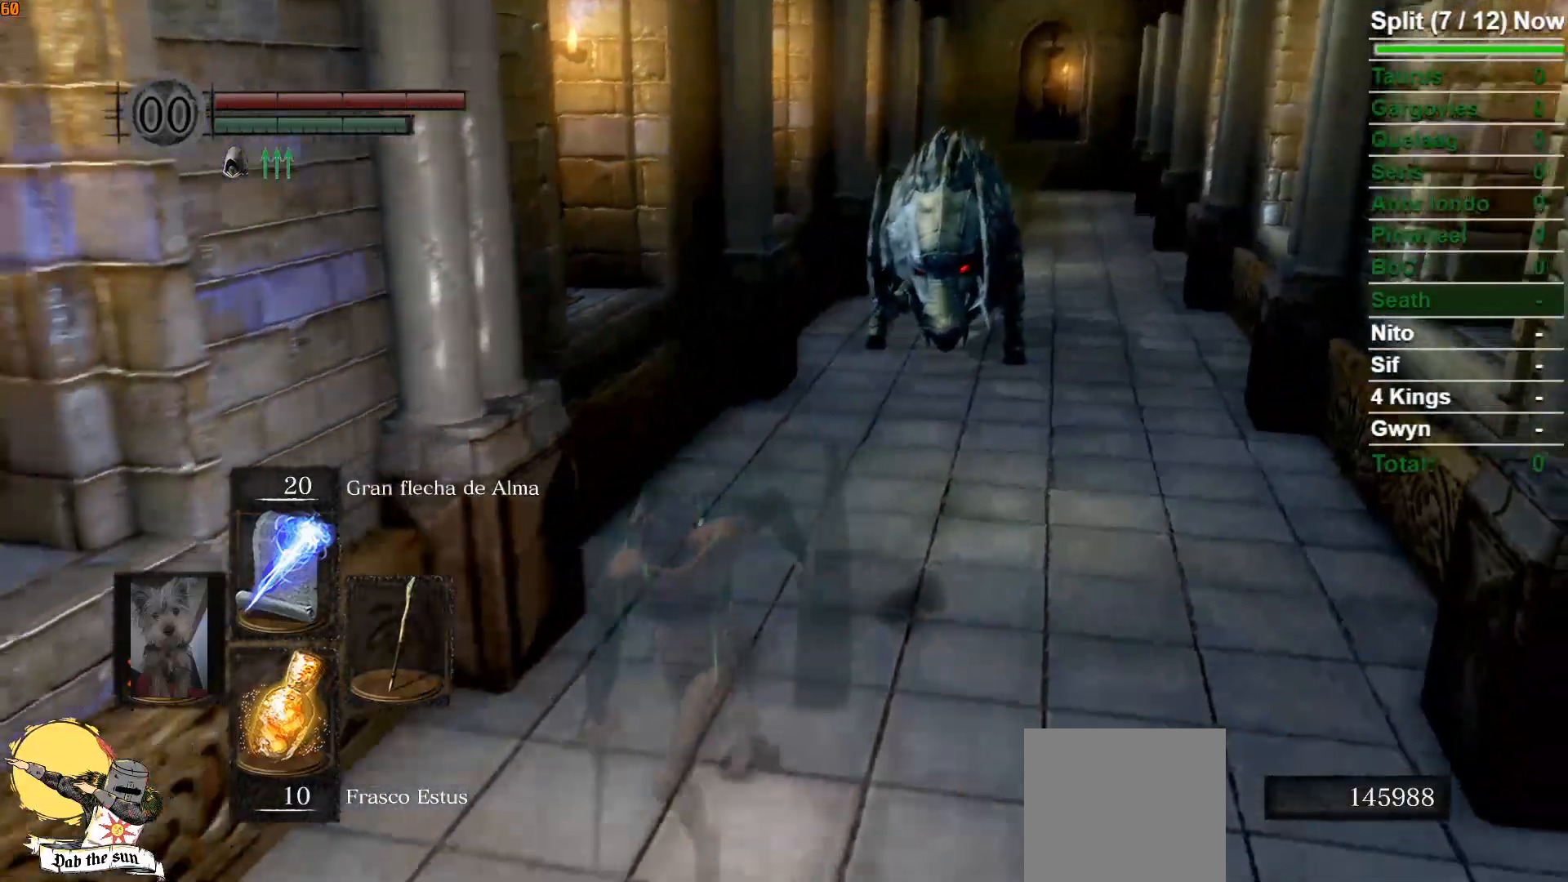
{"buttons": ["B"], "left_stick": "down", "right_stick": "center", "events": []}
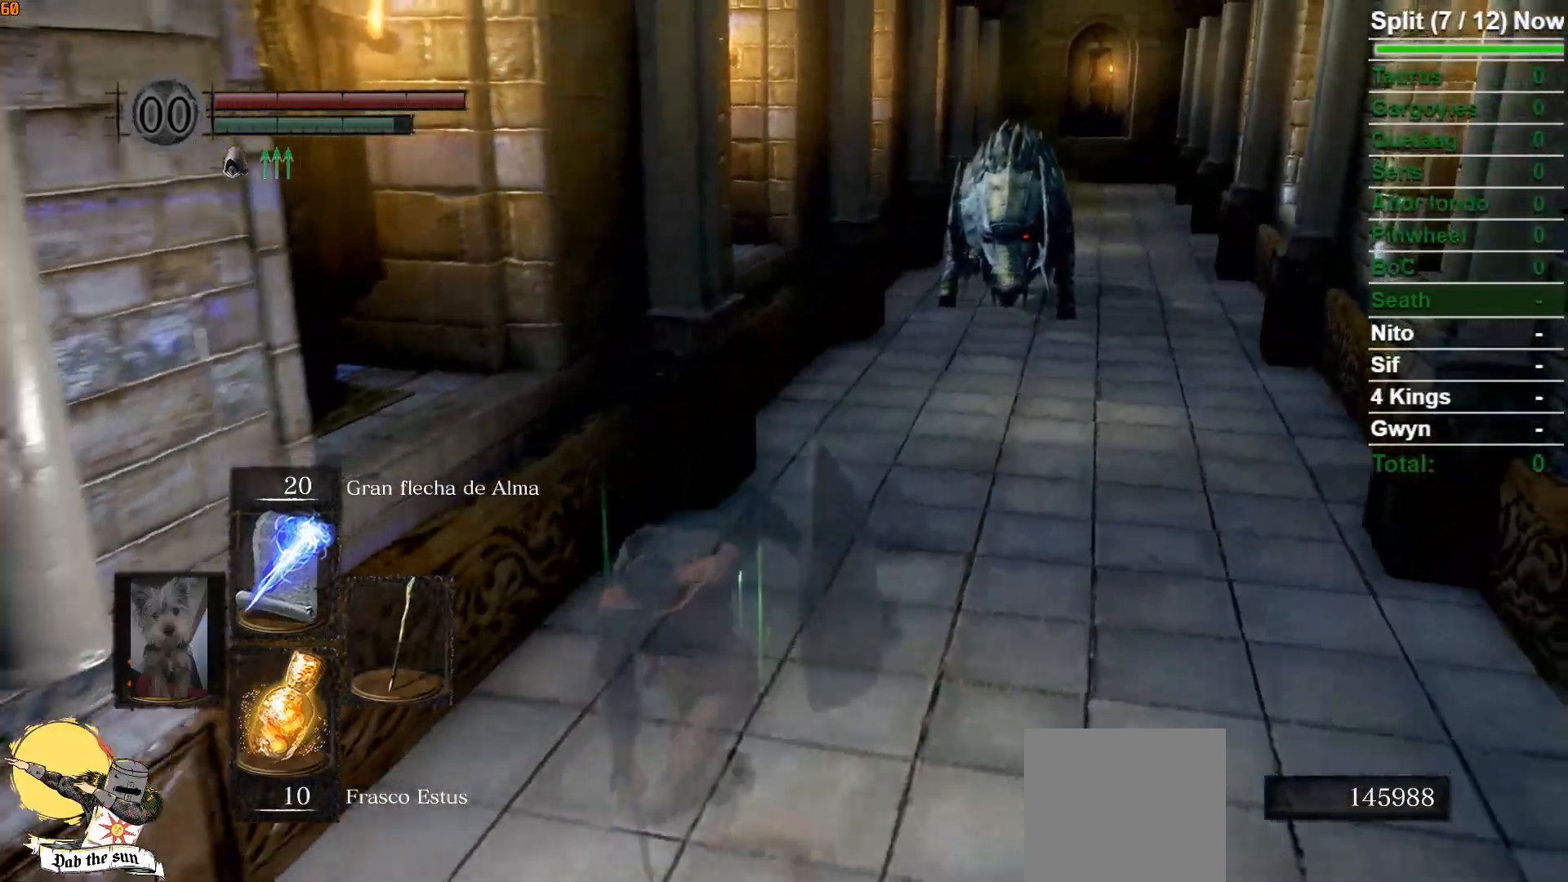
{"buttons": ["B"], "left_stick": "down", "right_stick": "center", "events": []}
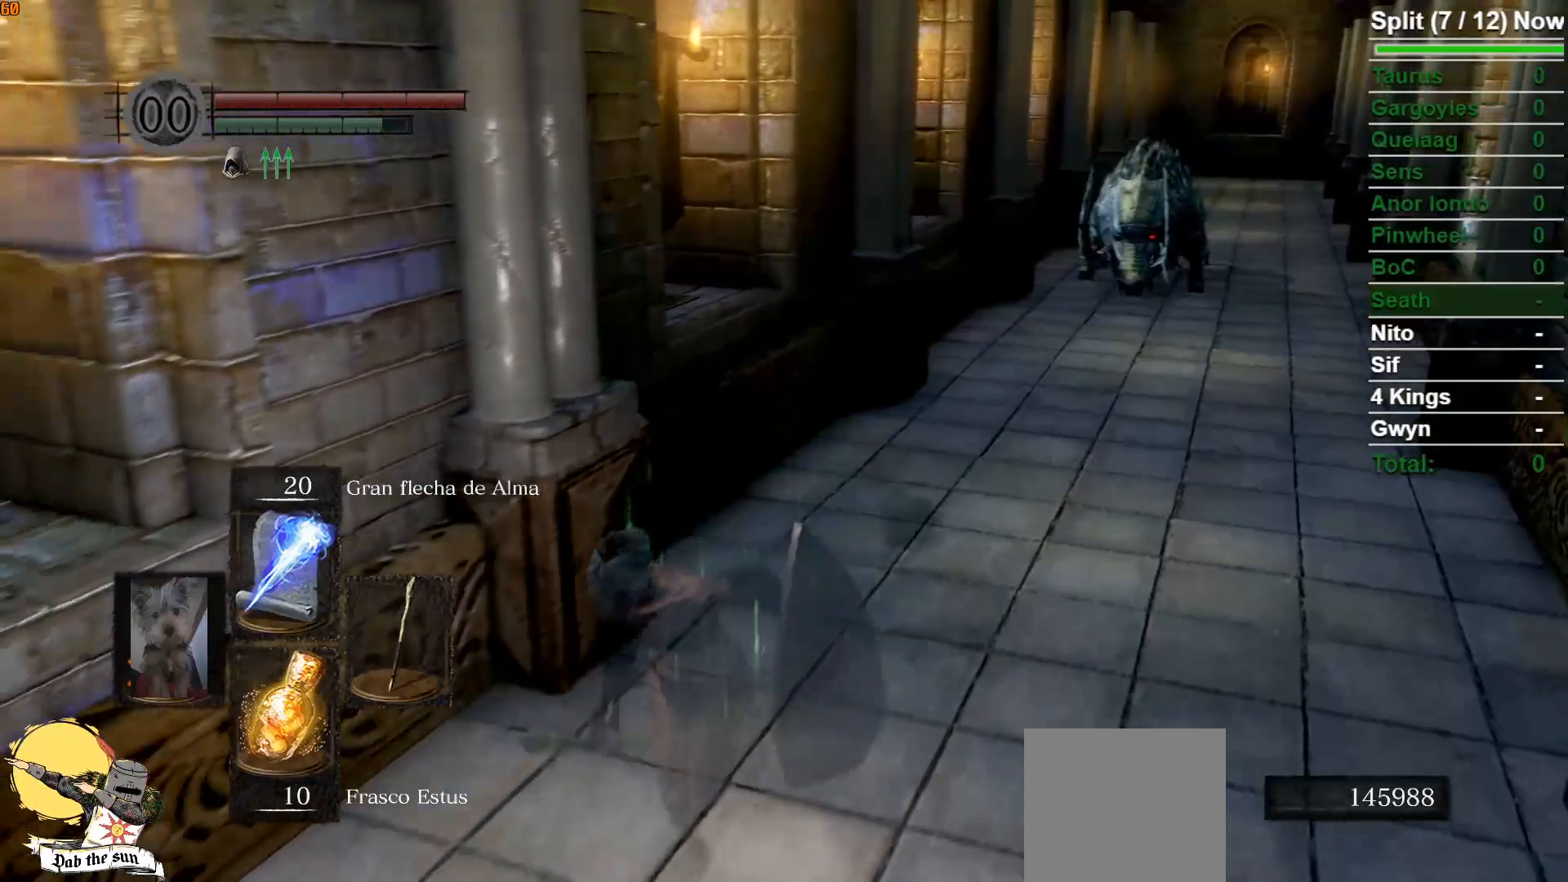
{"buttons": ["B"], "left_stick": "down-left", "right_stick": "left", "events": [[350, "left_stick", "down-left"], [500, "right_stick", "left"]]}
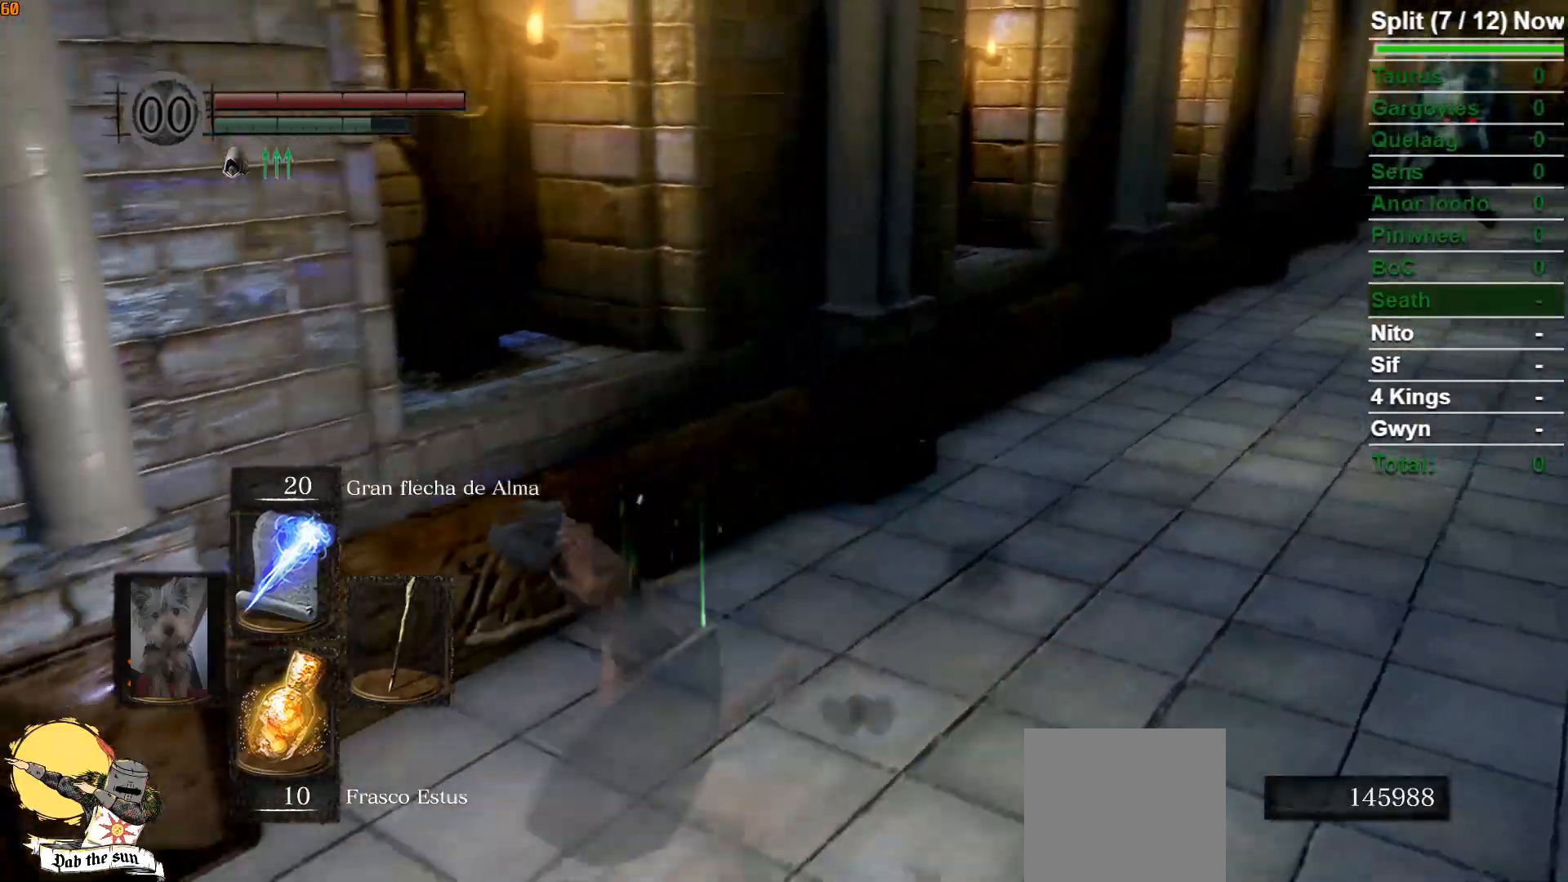
{"buttons": [], "left_stick": "up-left", "right_stick": "center", "events": [[50, "right_stick", "down-left"], [150, "left_stick", "left"], [317, "left_stick", "up-left"], [400, "B", "up"], [417, "right_stick", "center"]]}
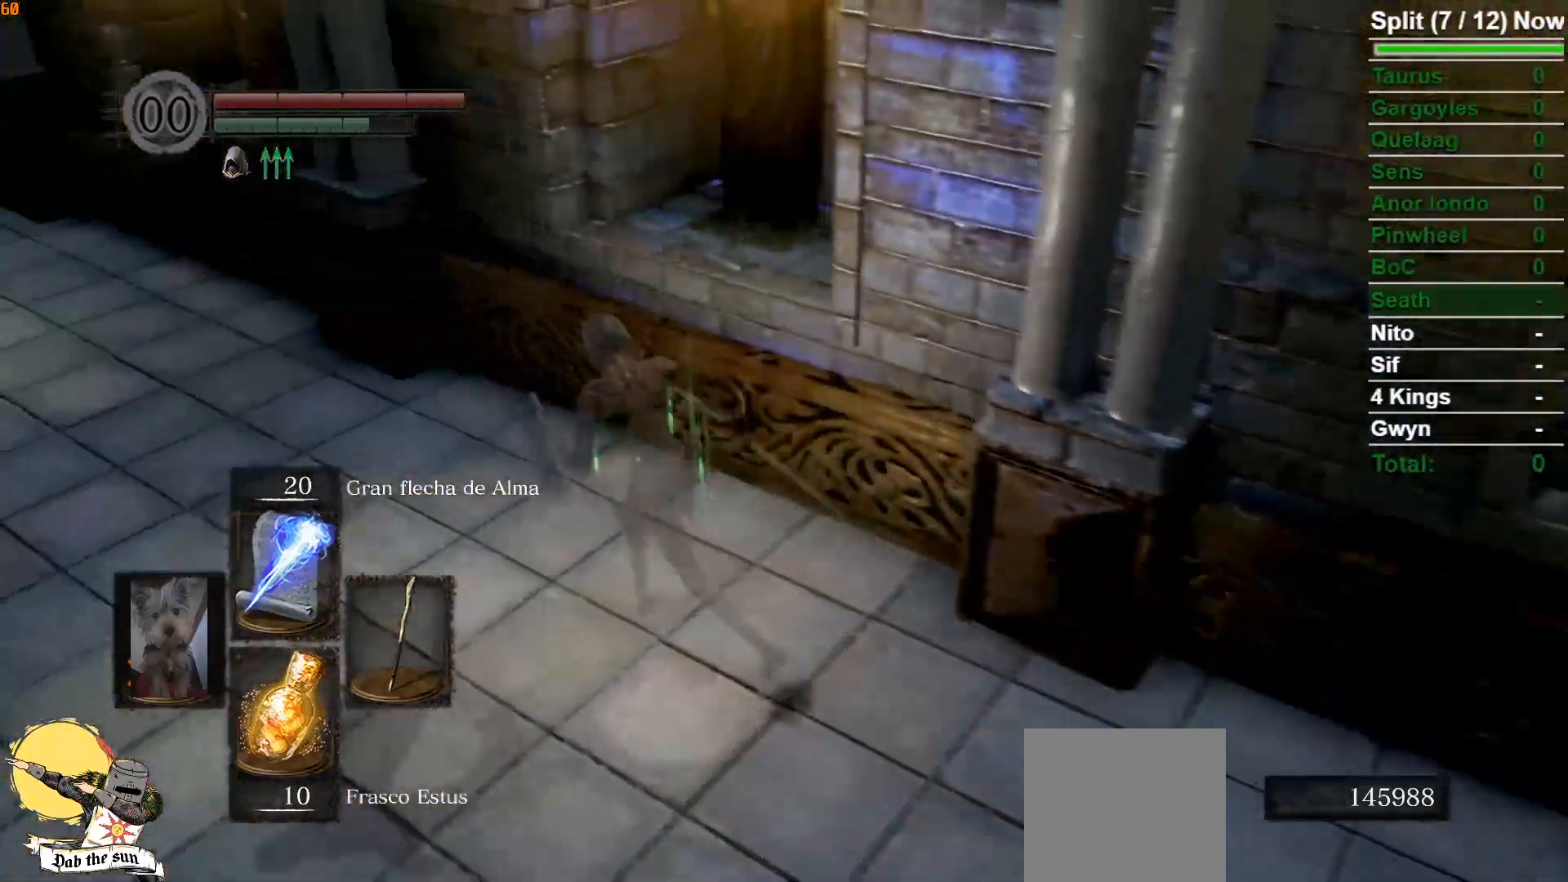
{"buttons": ["B"], "left_stick": "up-left", "right_stick": "down-right", "events": [[117, "B", "down"], [450, "right_stick", "down-right"]]}
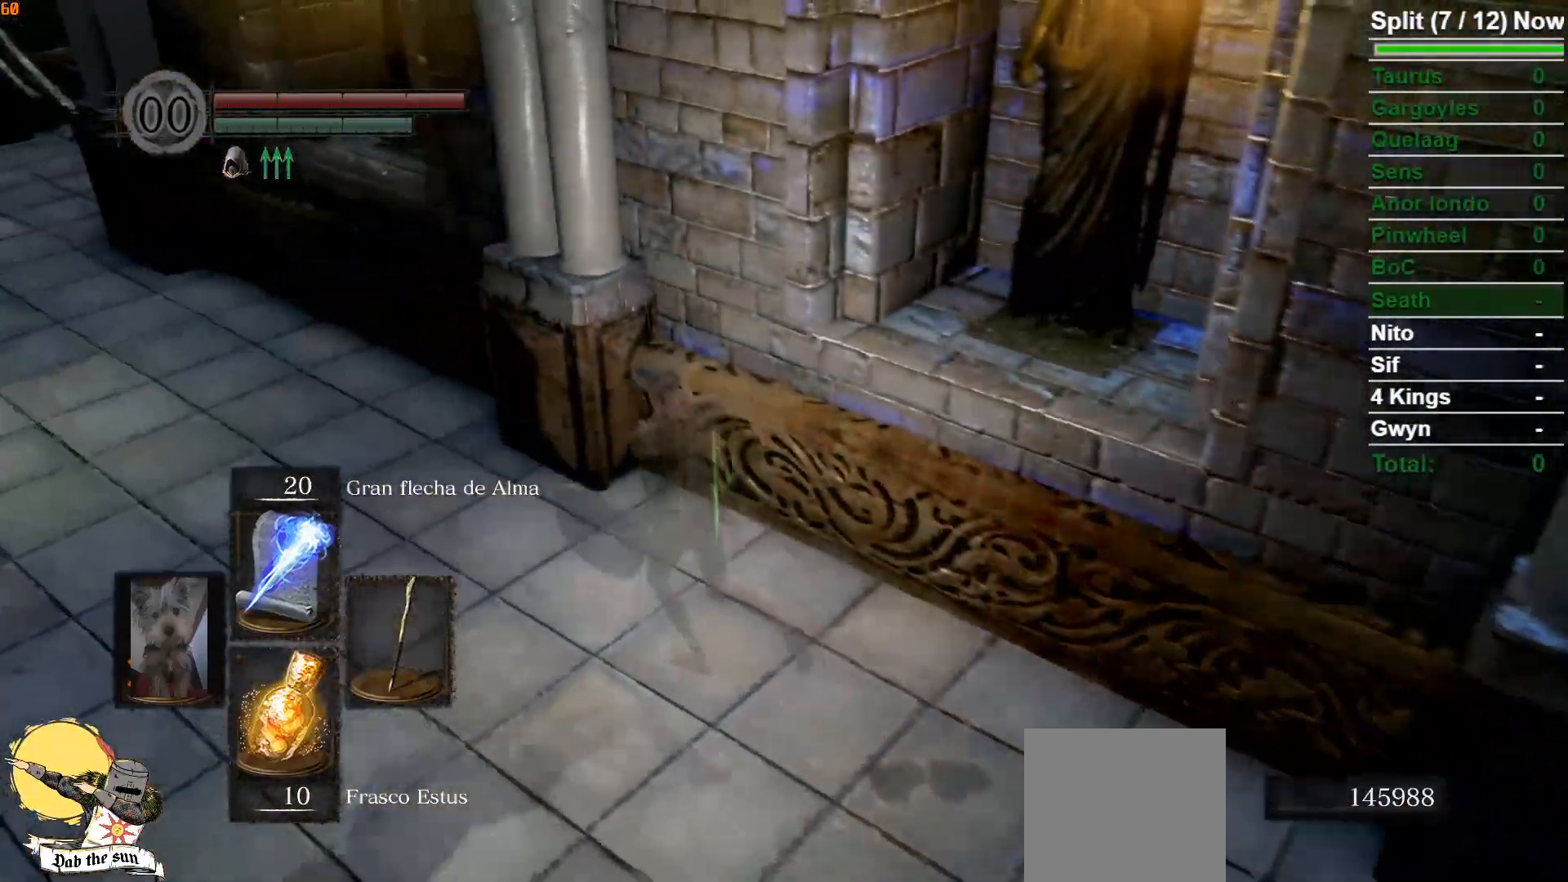
{"buttons": ["B"], "left_stick": "up-left", "right_stick": "center", "events": [[33, "right_stick", "center"], [283, "right_stick", "right"], [400, "right_stick", "center"]]}
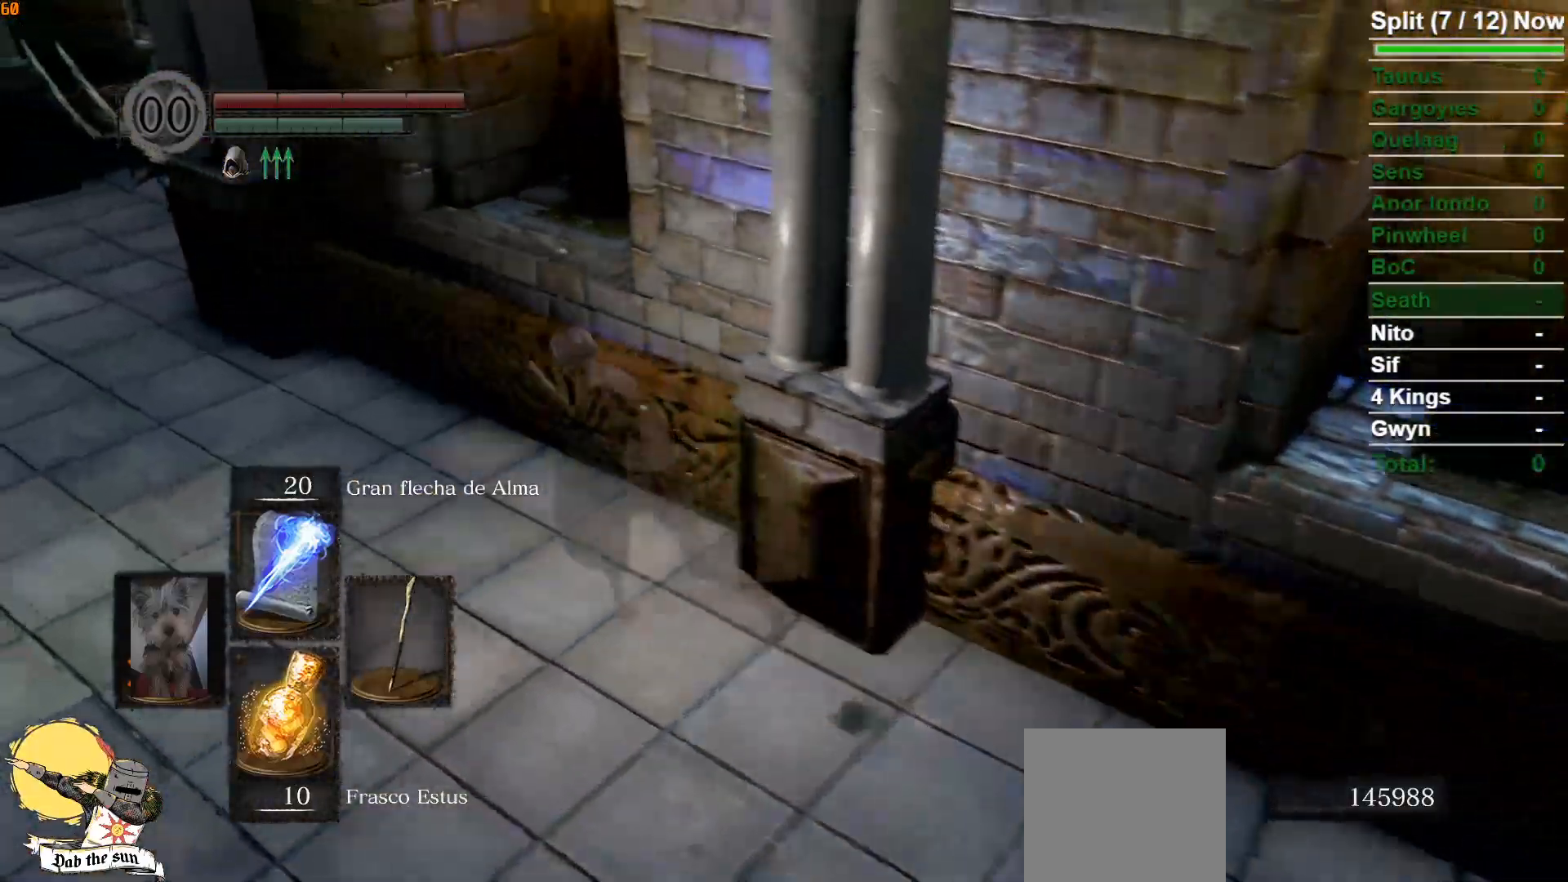
{"buttons": ["B"], "left_stick": "up-left", "right_stick": "center", "events": [[83, "right_stick", "right"], [233, "right_stick", "center"]]}
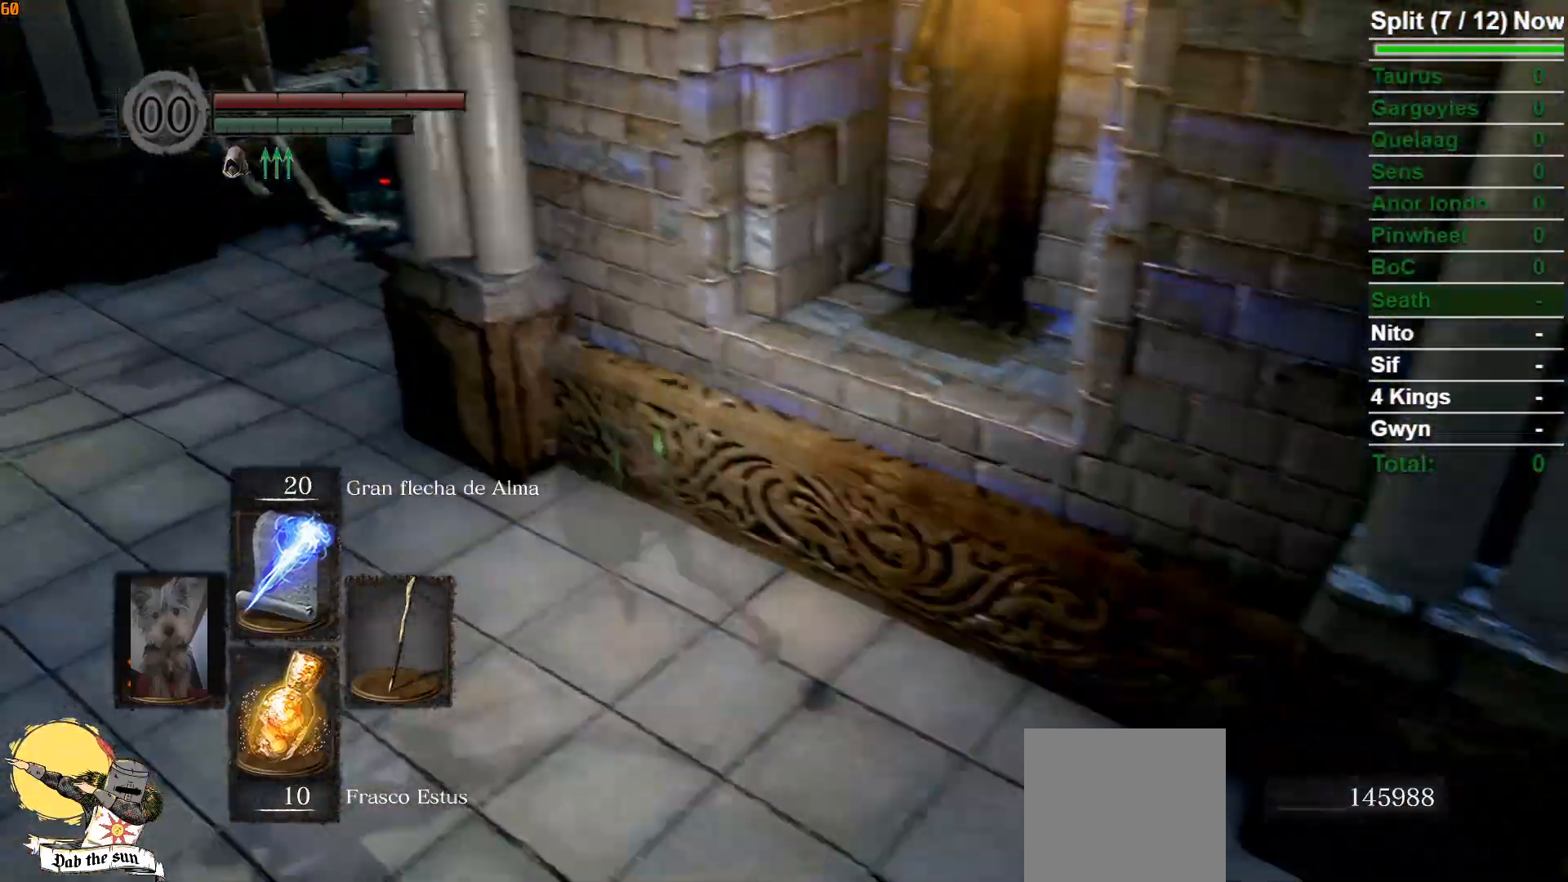
{"buttons": ["B"], "left_stick": "up-left", "right_stick": "down-right", "events": [[117, "right_stick", "right"], [283, "right_stick", "center"], [383, "right_stick", "down-right"]]}
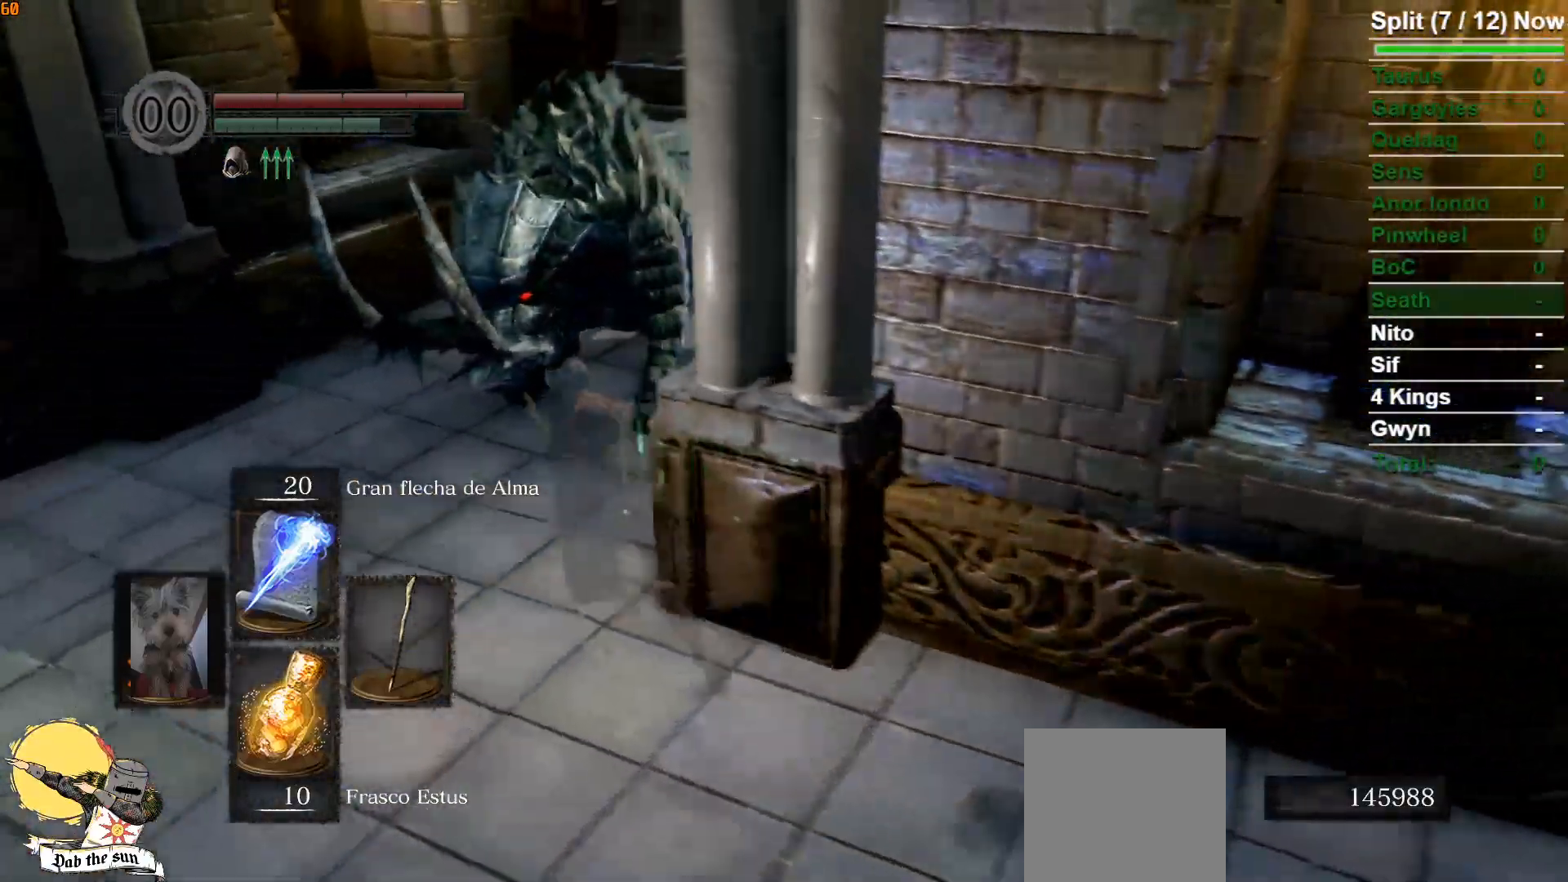
{"buttons": ["B"], "left_stick": "up", "right_stick": "center", "events": [[67, "right_stick", "center"], [117, "left_stick", "up"]]}
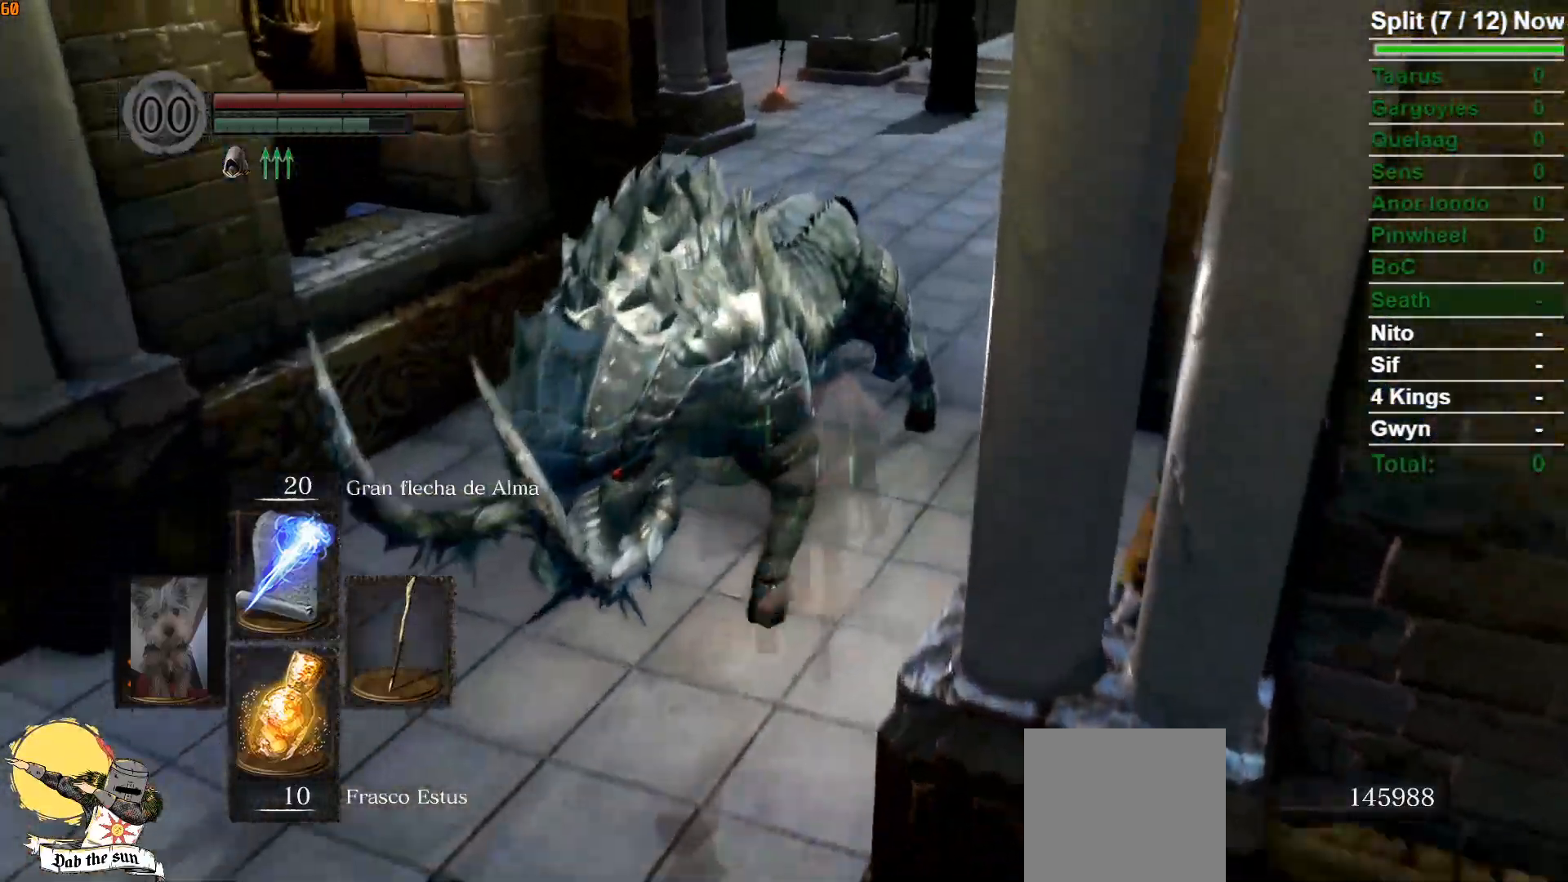
{"buttons": [], "left_stick": "up", "right_stick": "center", "events": [[150, "B", "up"], [233, "B", "down"], [383, "B", "up"]]}
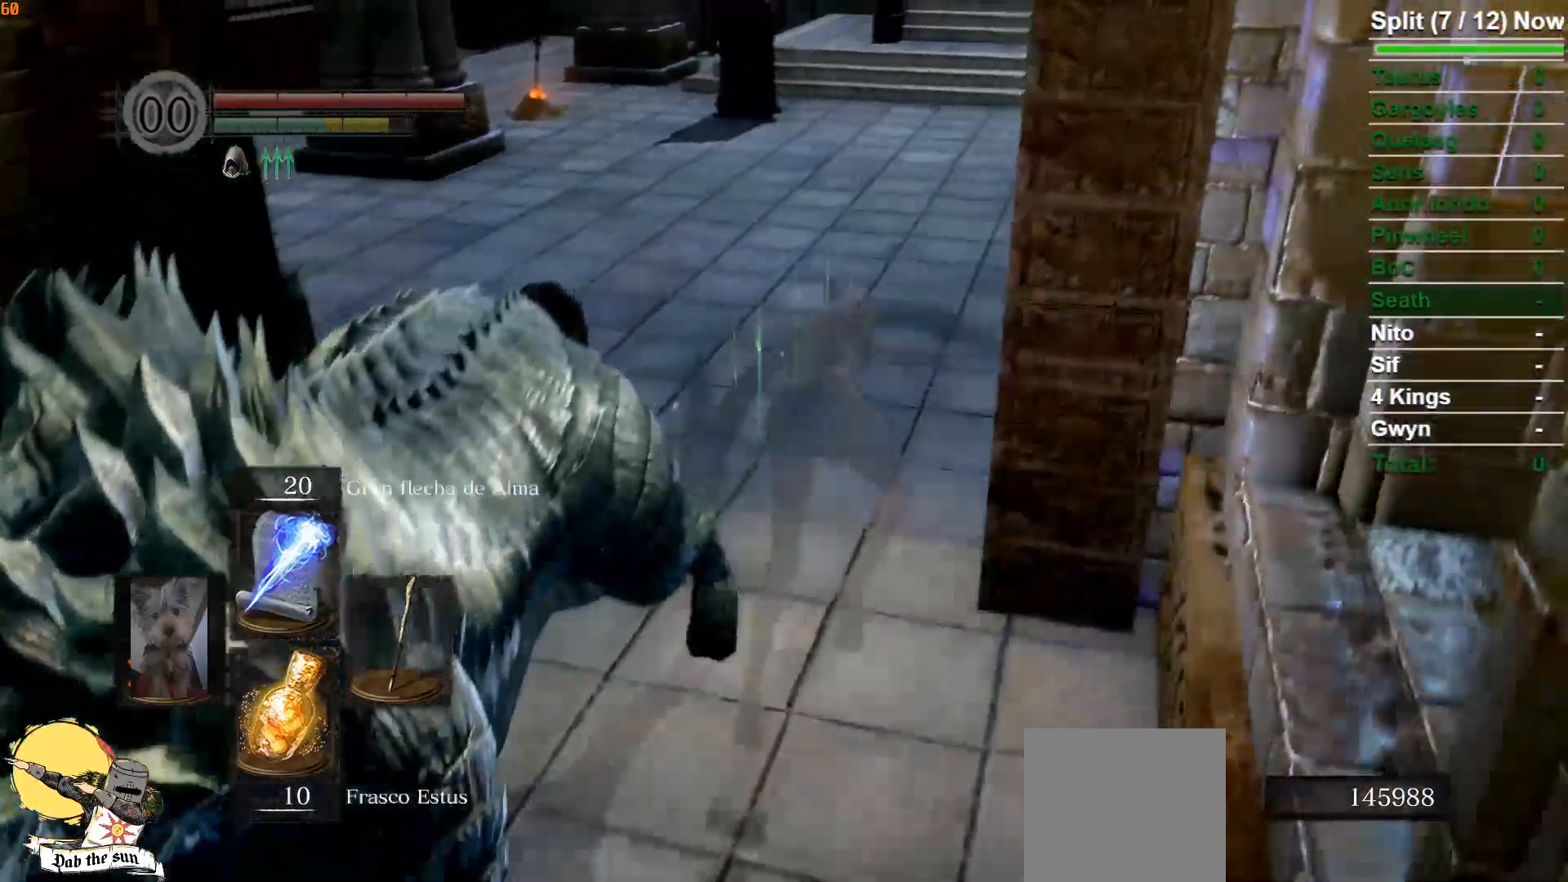
{"buttons": ["B"], "left_stick": "right", "right_stick": "left", "events": [[133, "right_stick", "left"], [233, "B", "down"], [383, "left_stick", "up-right"], [483, "left_stick", "right"]]}
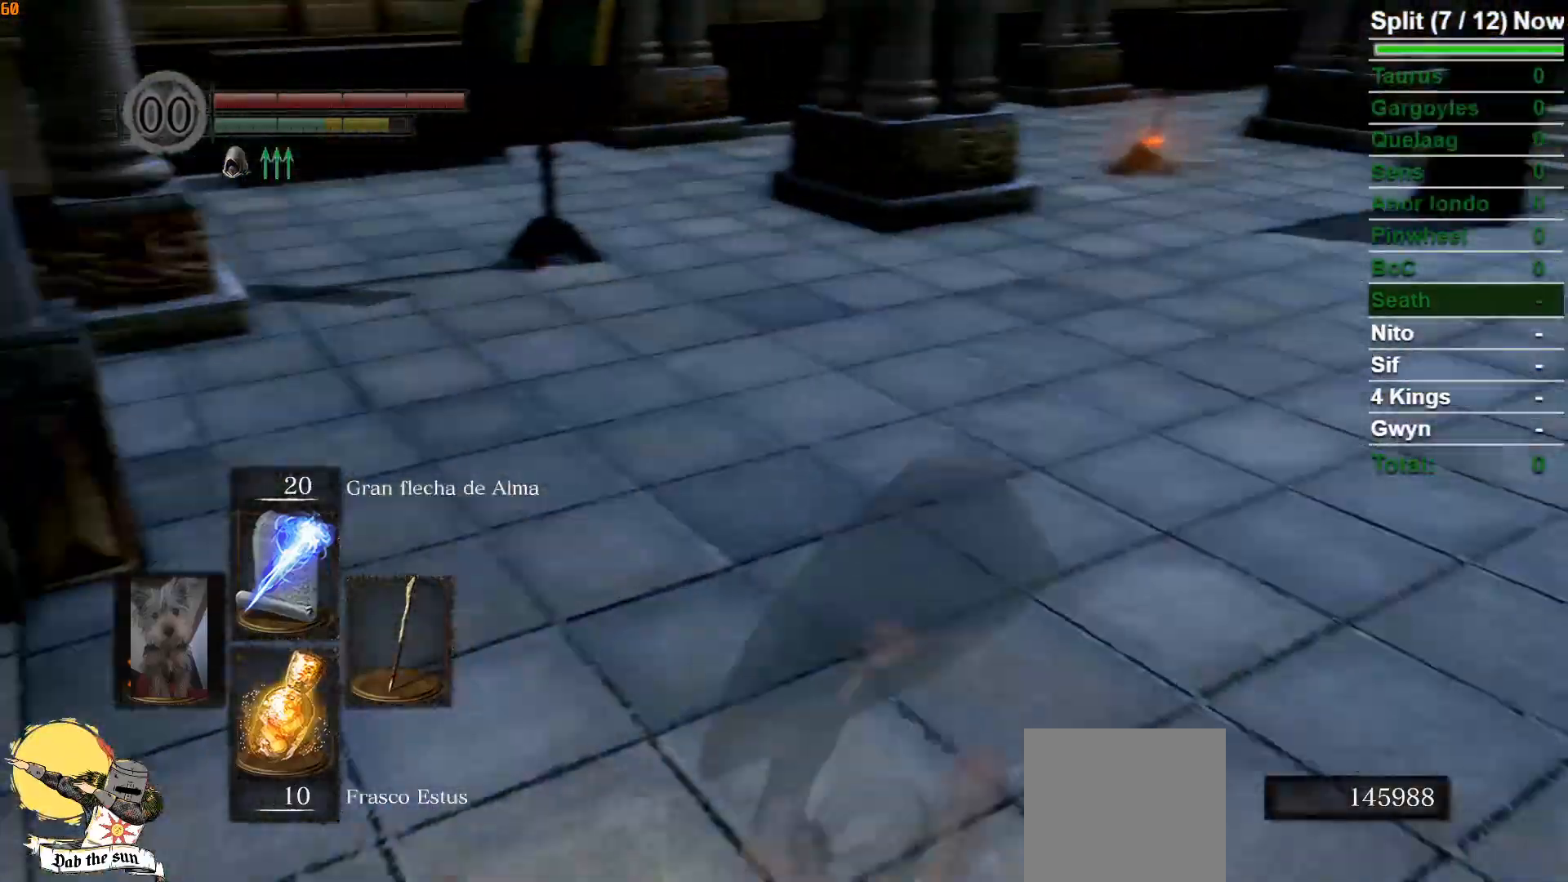
{"buttons": ["B"], "left_stick": "down-right", "right_stick": "center", "events": [[183, "left_stick", "down-right"], [433, "right_stick", "center"]]}
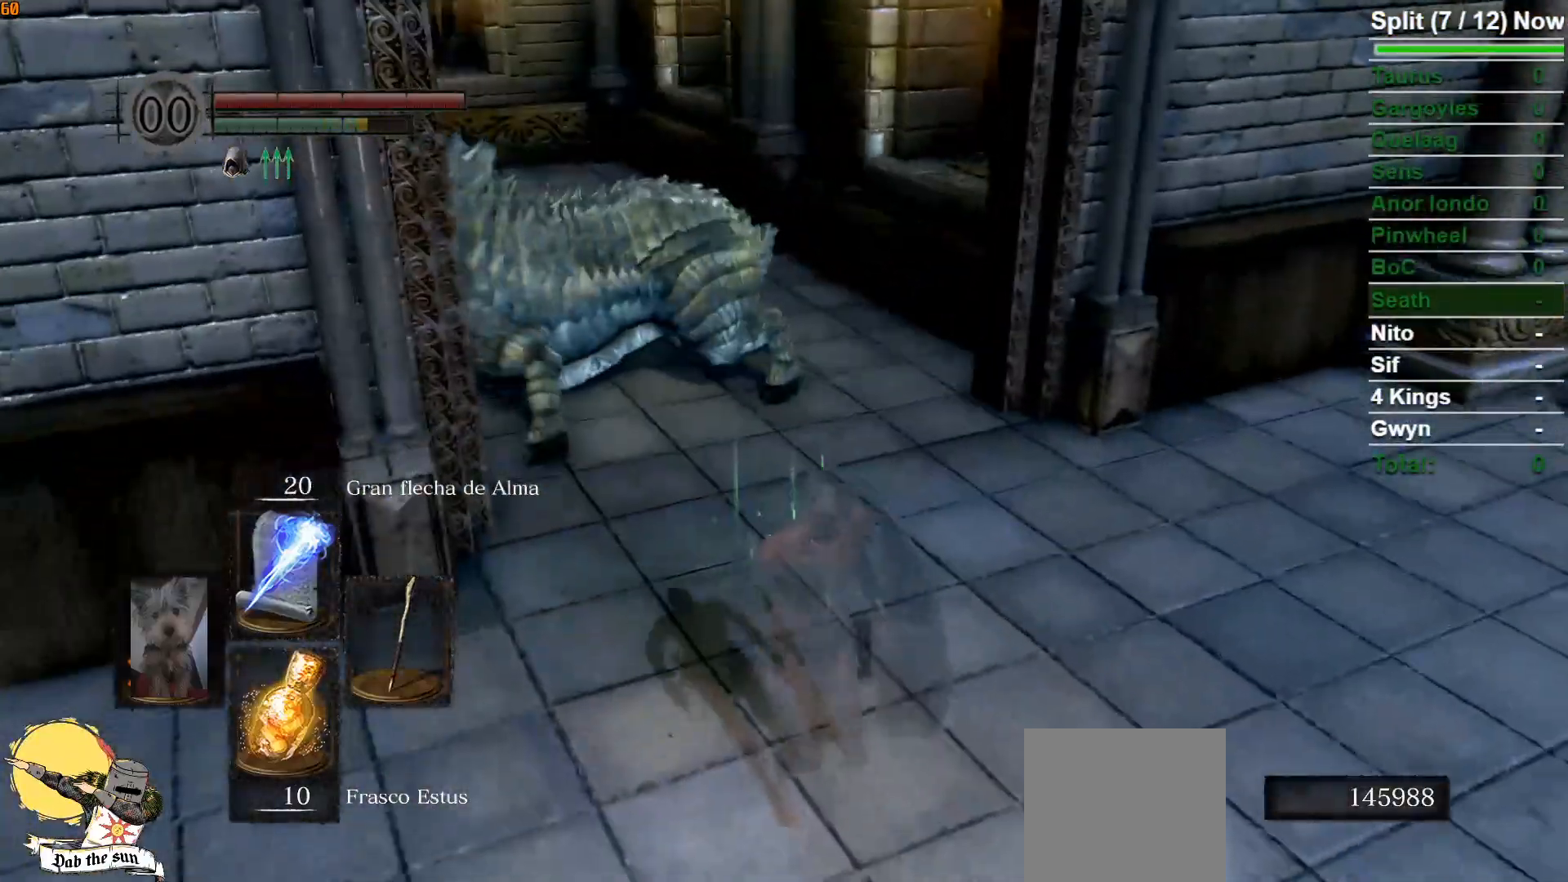
{"buttons": ["B"], "left_stick": "down-right", "right_stick": "center", "events": [[200, "right_stick", "left"], [433, "right_stick", "center"]]}
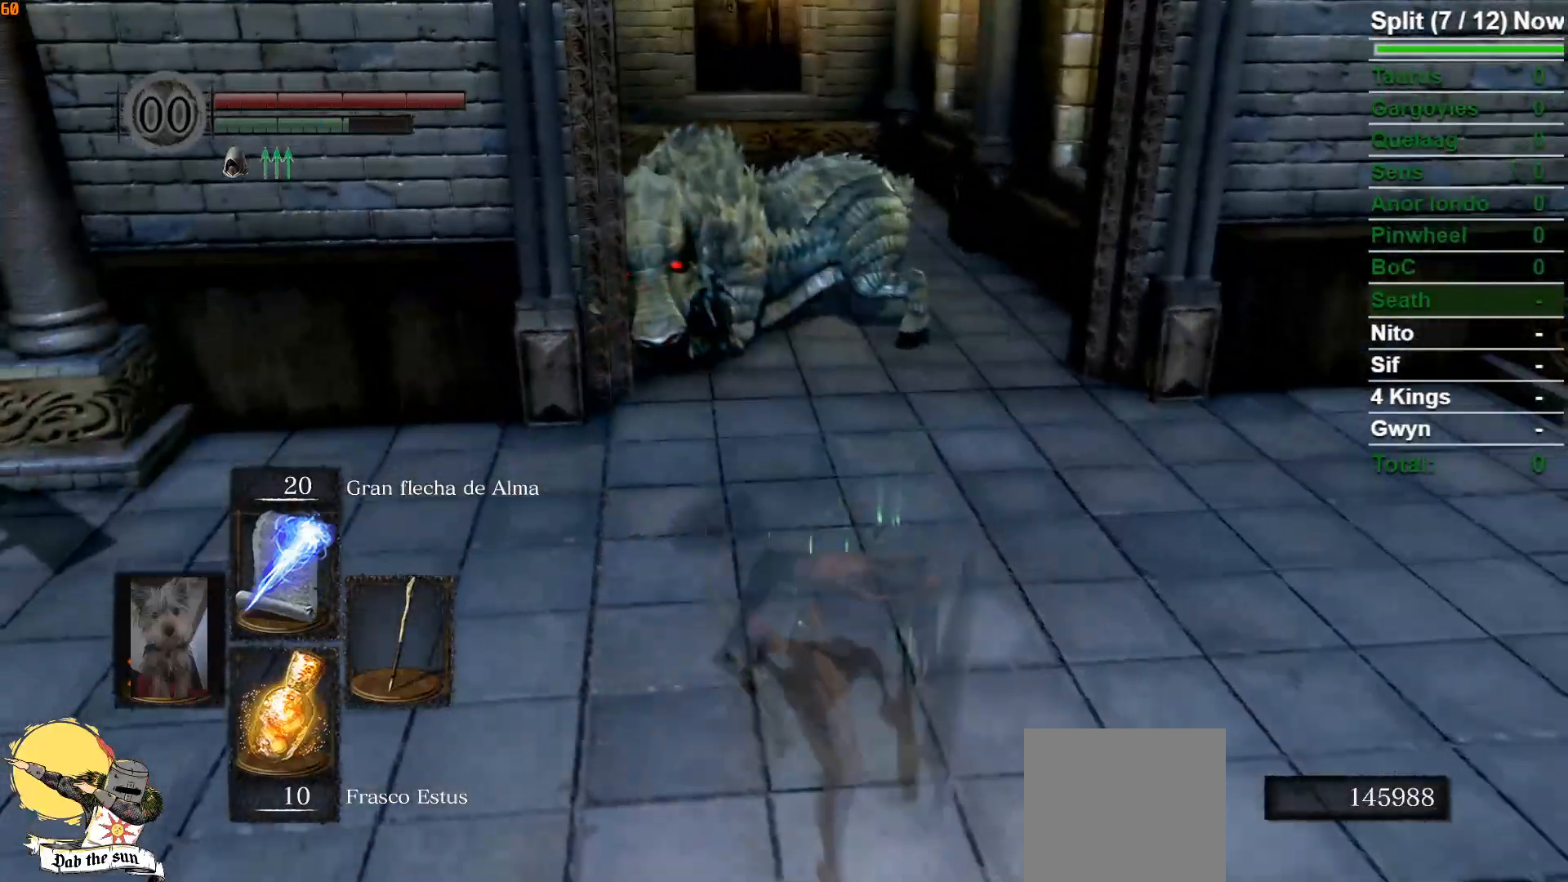
{"buttons": ["B"], "left_stick": "down", "right_stick": "center", "events": [[217, "right_stick", "left"], [250, "left_stick", "down"], [417, "right_stick", "center"]]}
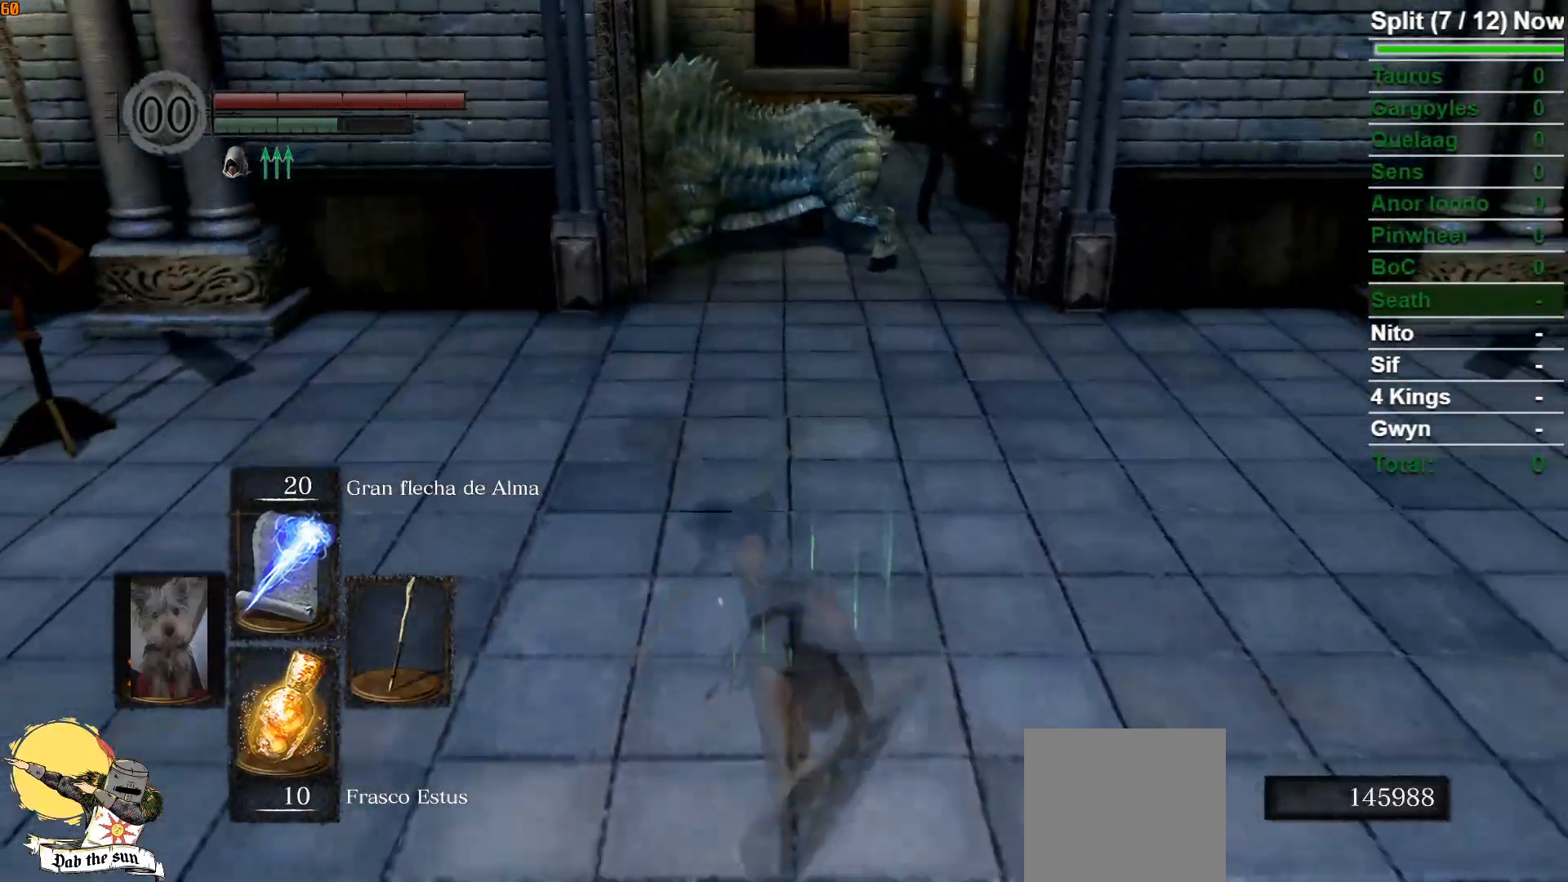
{"buttons": ["B"], "left_stick": "down", "right_stick": "center", "events": [[283, "right_stick", "up-left"], [450, "right_stick", "center"]]}
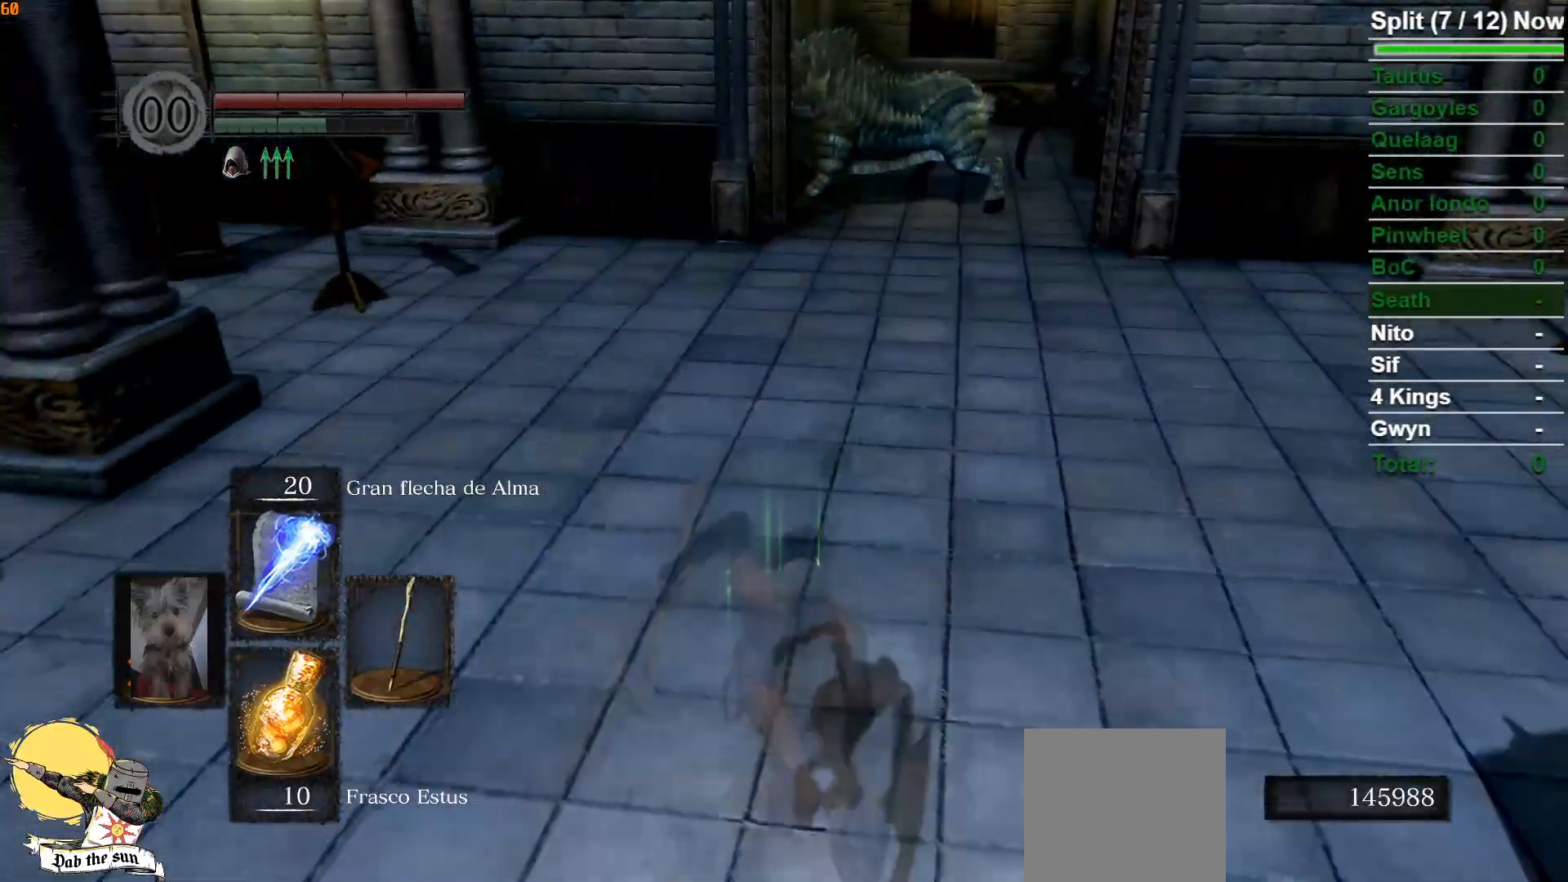
{"buttons": ["B"], "left_stick": "down", "right_stick": "center", "events": [[283, "right_stick", "right"], [350, "right_stick", "center"]]}
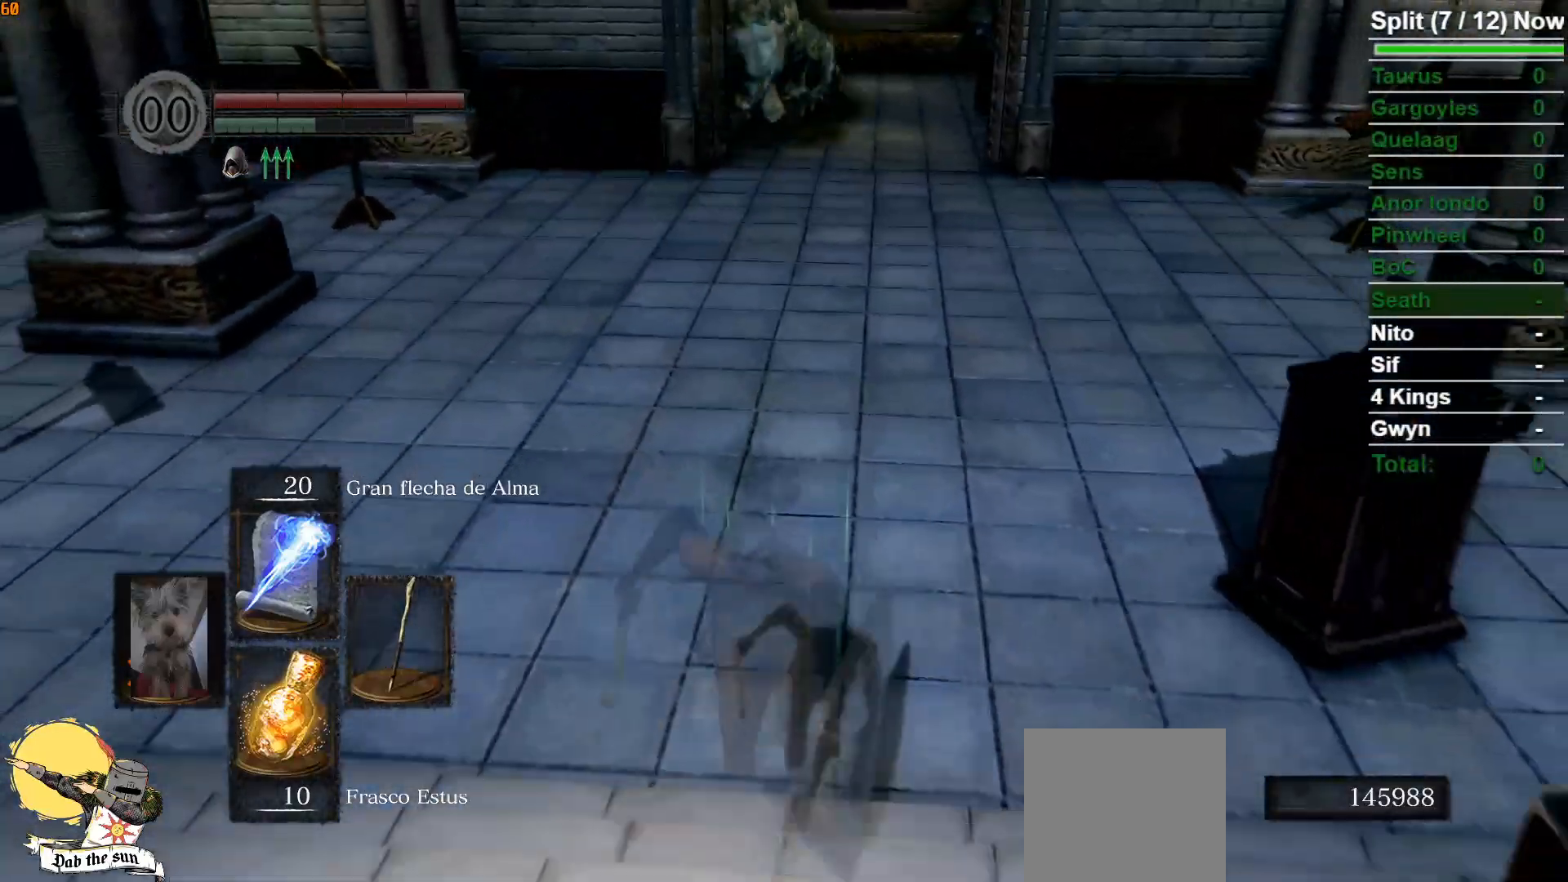
{"buttons": ["B"], "left_stick": "down", "right_stick": "center", "events": [[33, "right_stick", "right"], [117, "right_stick", "center"]]}
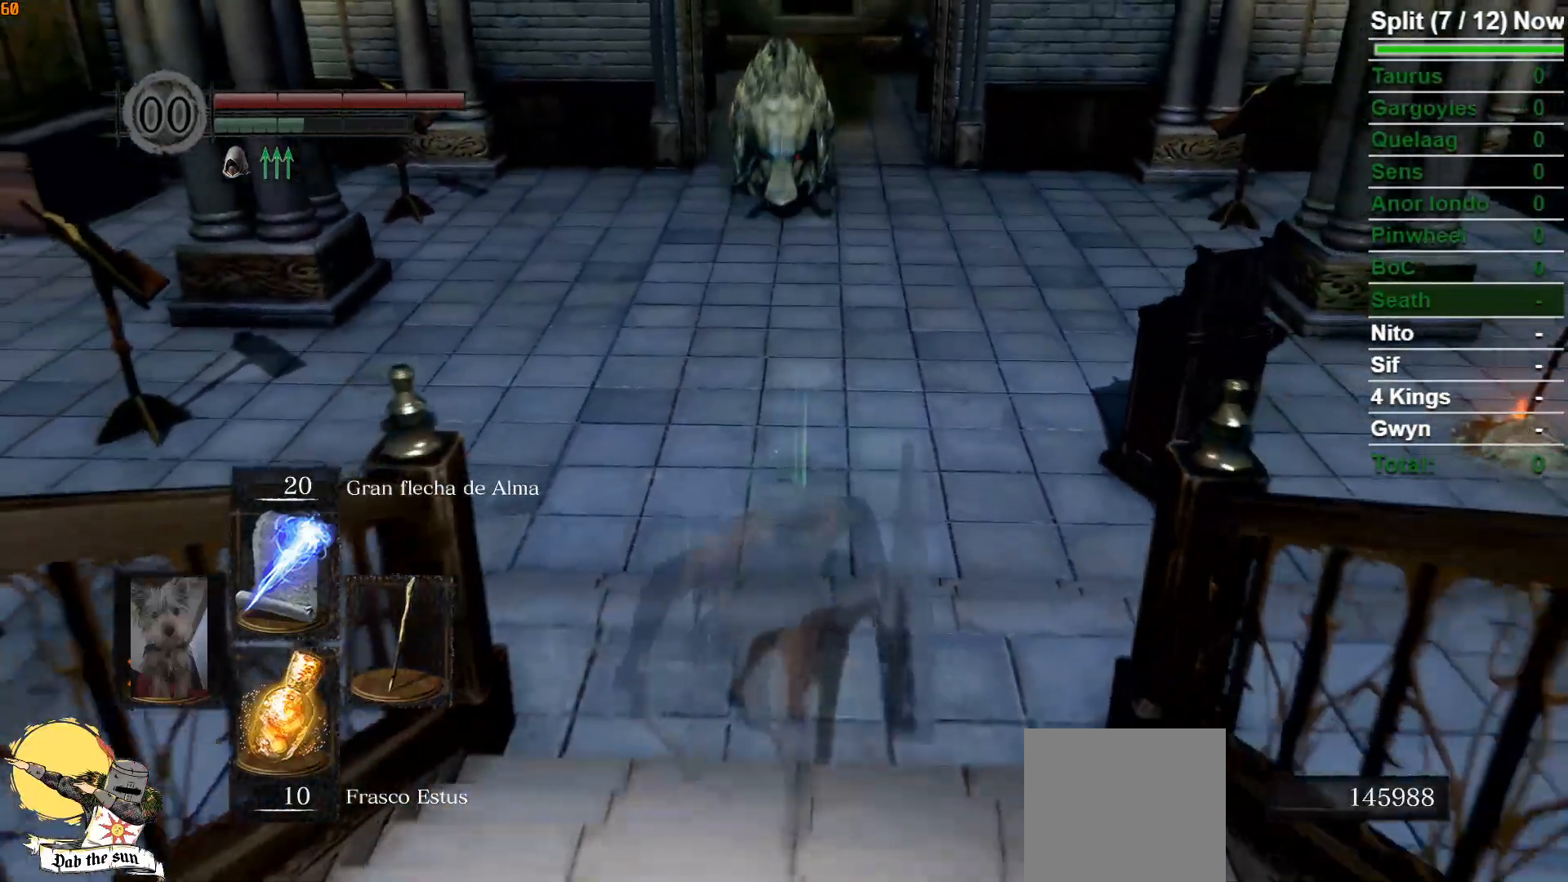
{"buttons": ["B"], "left_stick": "down", "right_stick": "center", "events": [[300, "right_stick", "down"], [450, "right_stick", "center"]]}
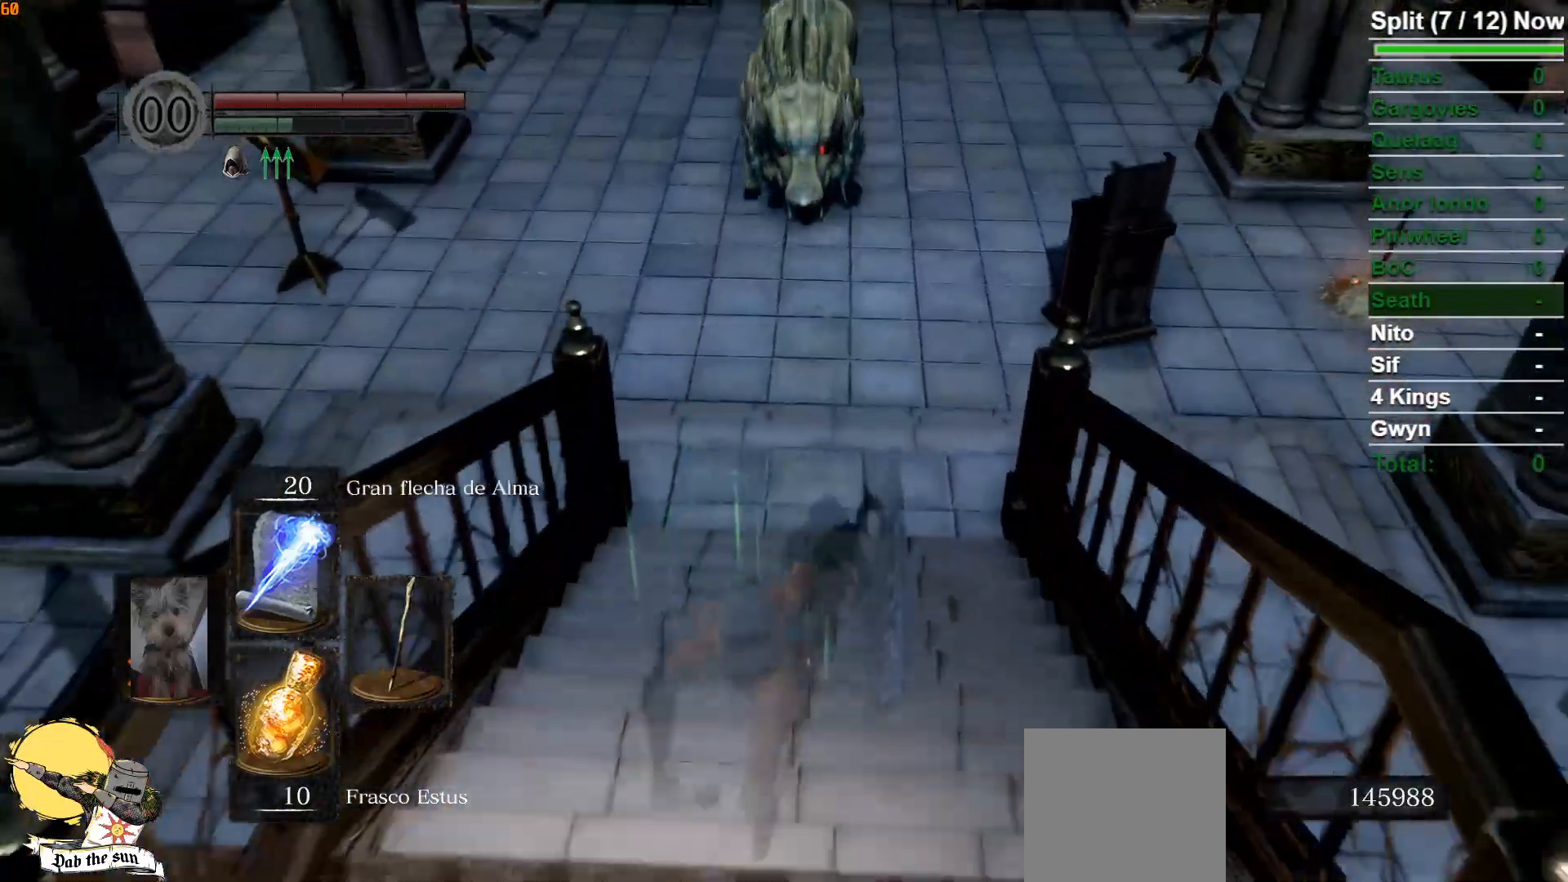
{"buttons": ["B"], "left_stick": "down", "right_stick": "center", "events": [[300, "right_stick", "down-right"], [400, "right_stick", "center"]]}
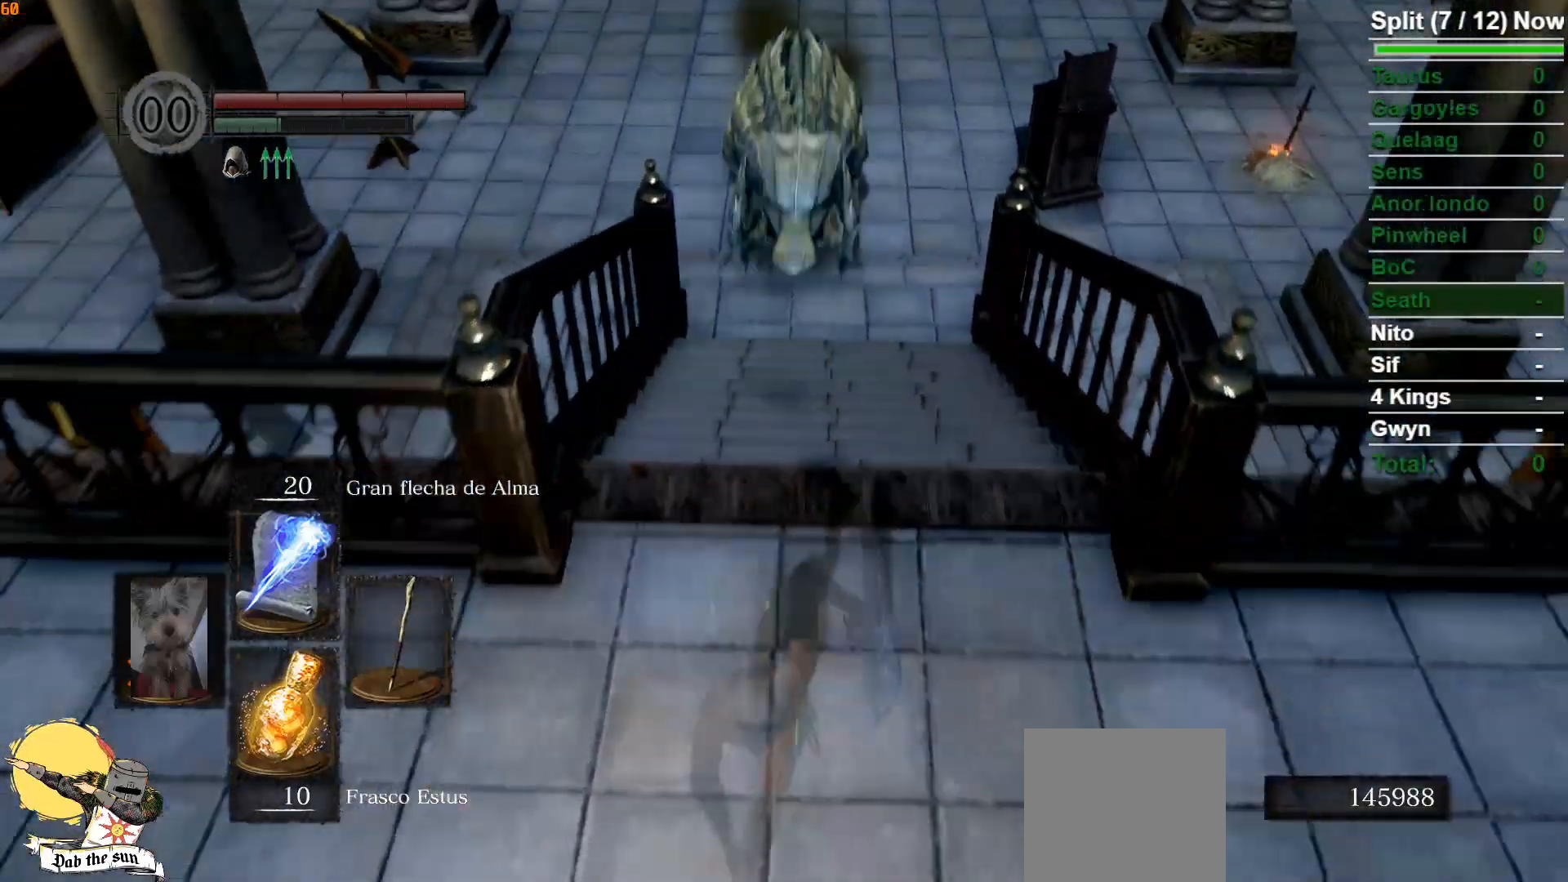
{"buttons": ["B"], "left_stick": "down", "right_stick": "center", "events": []}
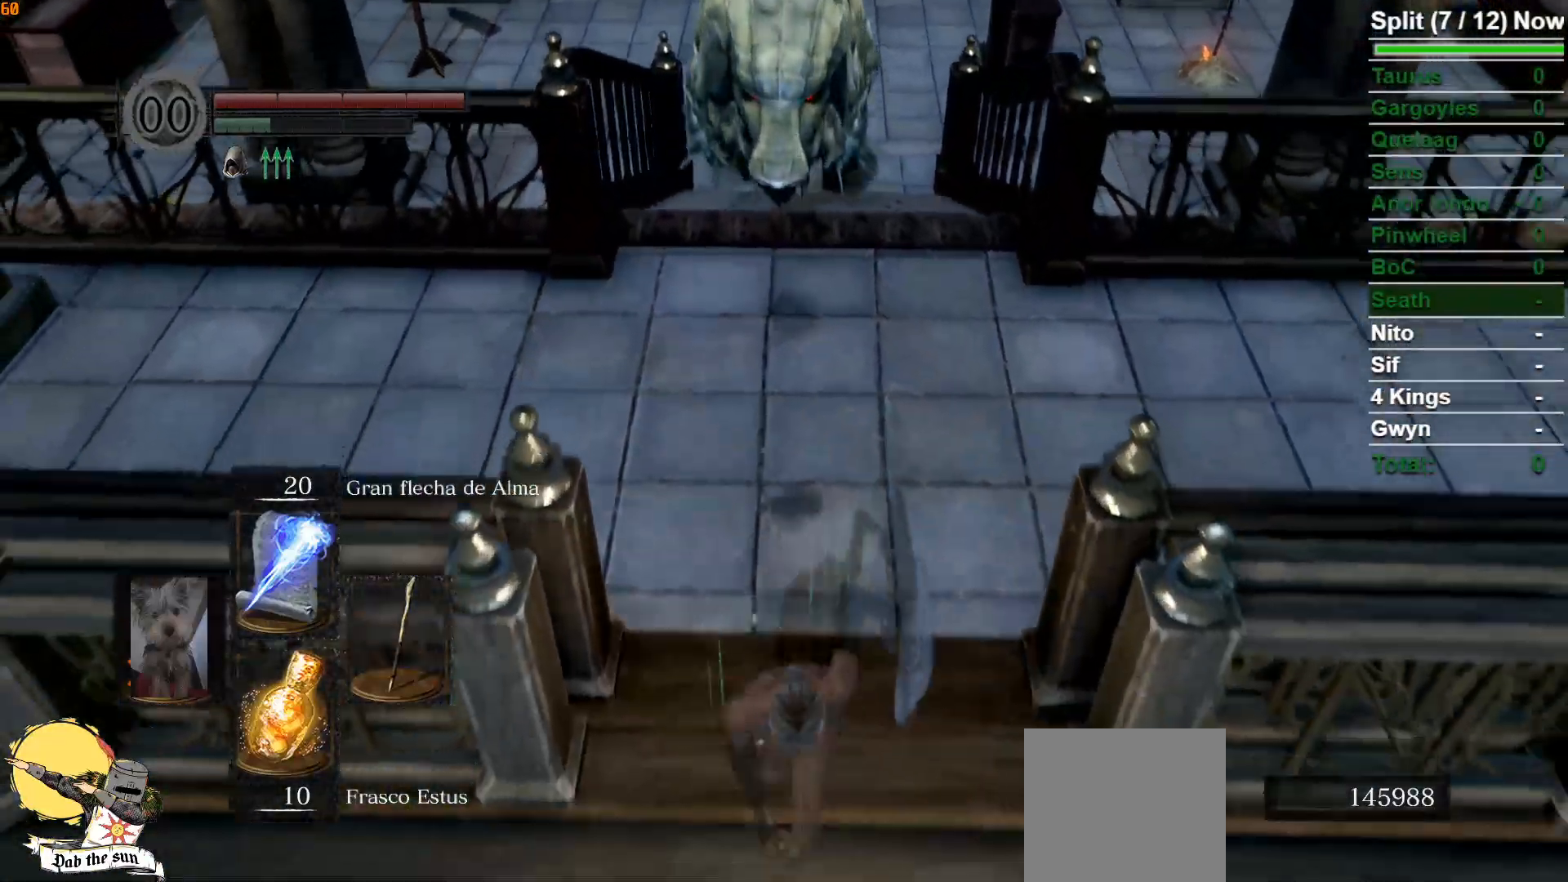
{"buttons": [], "left_stick": "down", "right_stick": "center", "events": [[233, "B", "up"], [267, "A", "down"], [333, "A", "up"], [400, "A", "down"], [483, "A", "up"]]}
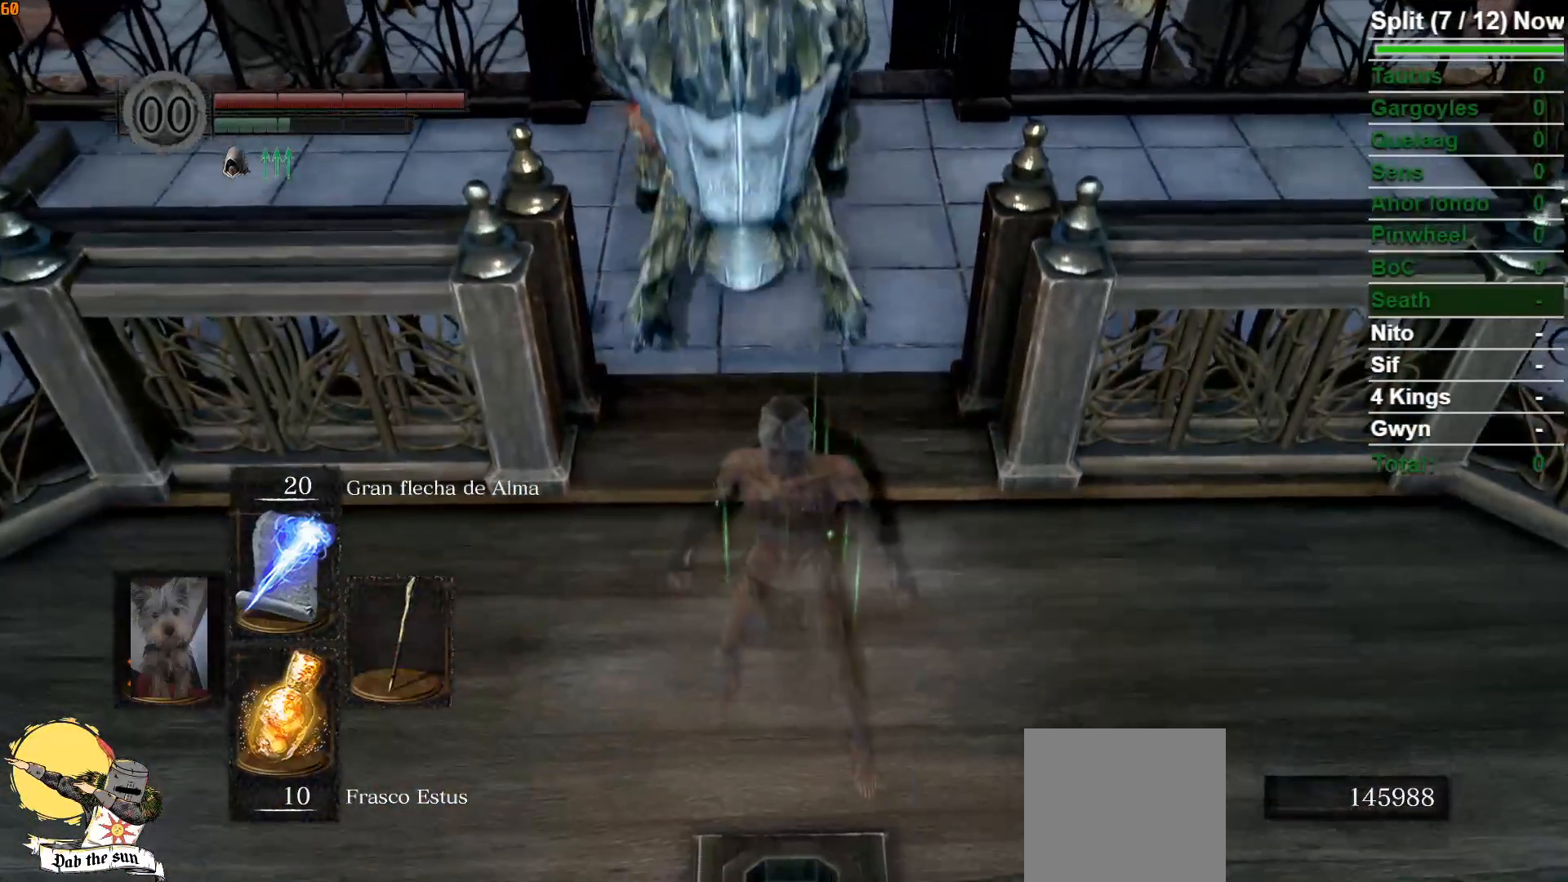
{"buttons": [], "left_stick": "center", "right_stick": "center", "events": [[50, "A", "down"], [133, "A", "up"], [383, "left_stick", "center"]]}
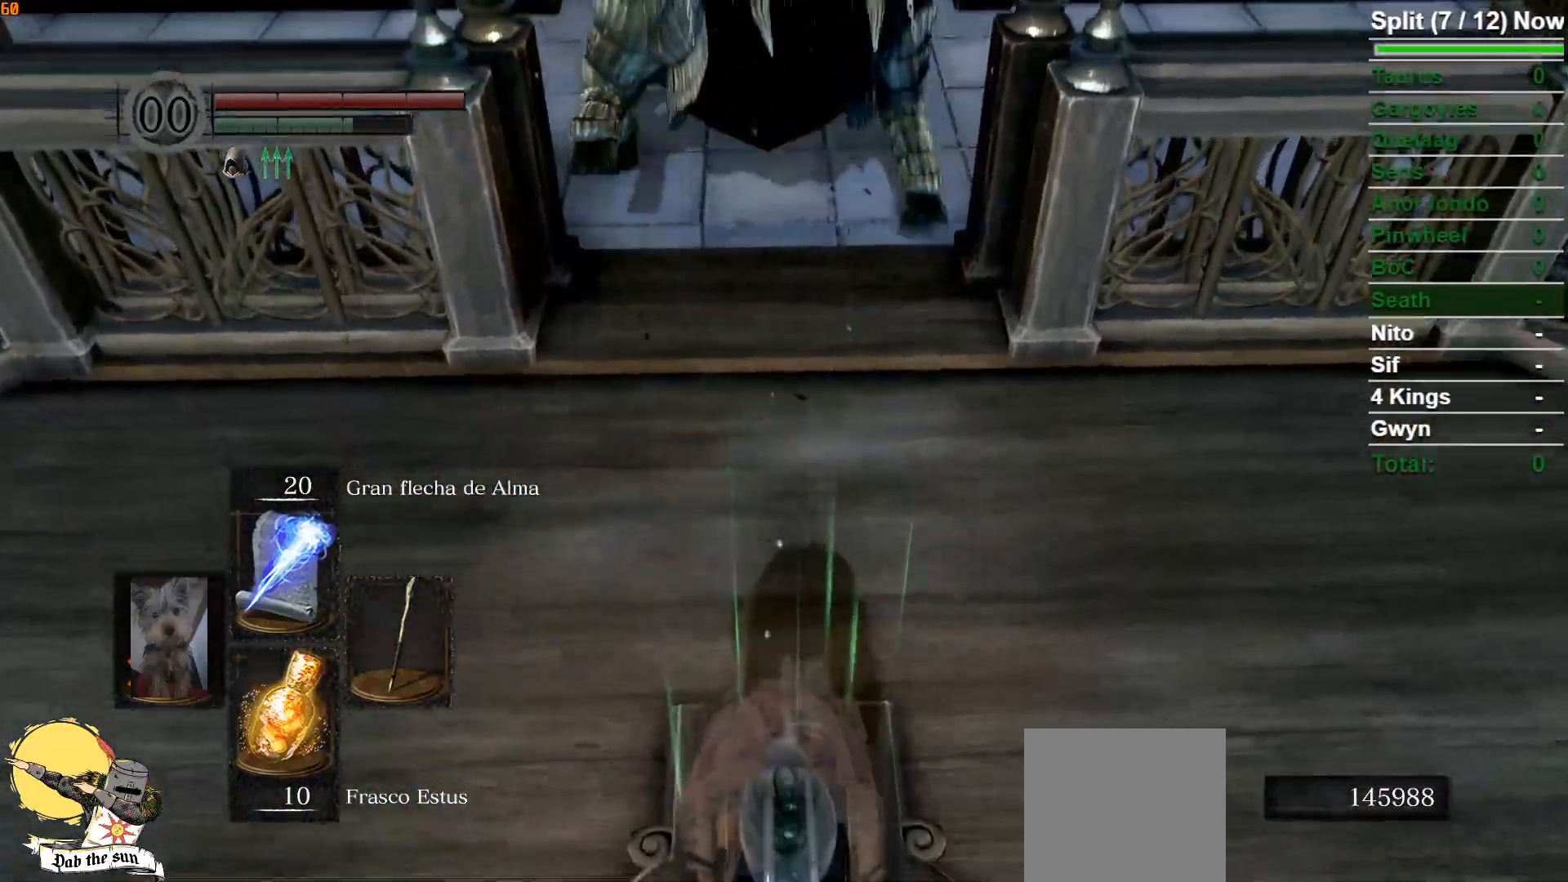
{"buttons": [], "left_stick": "center", "right_stick": "center", "events": []}
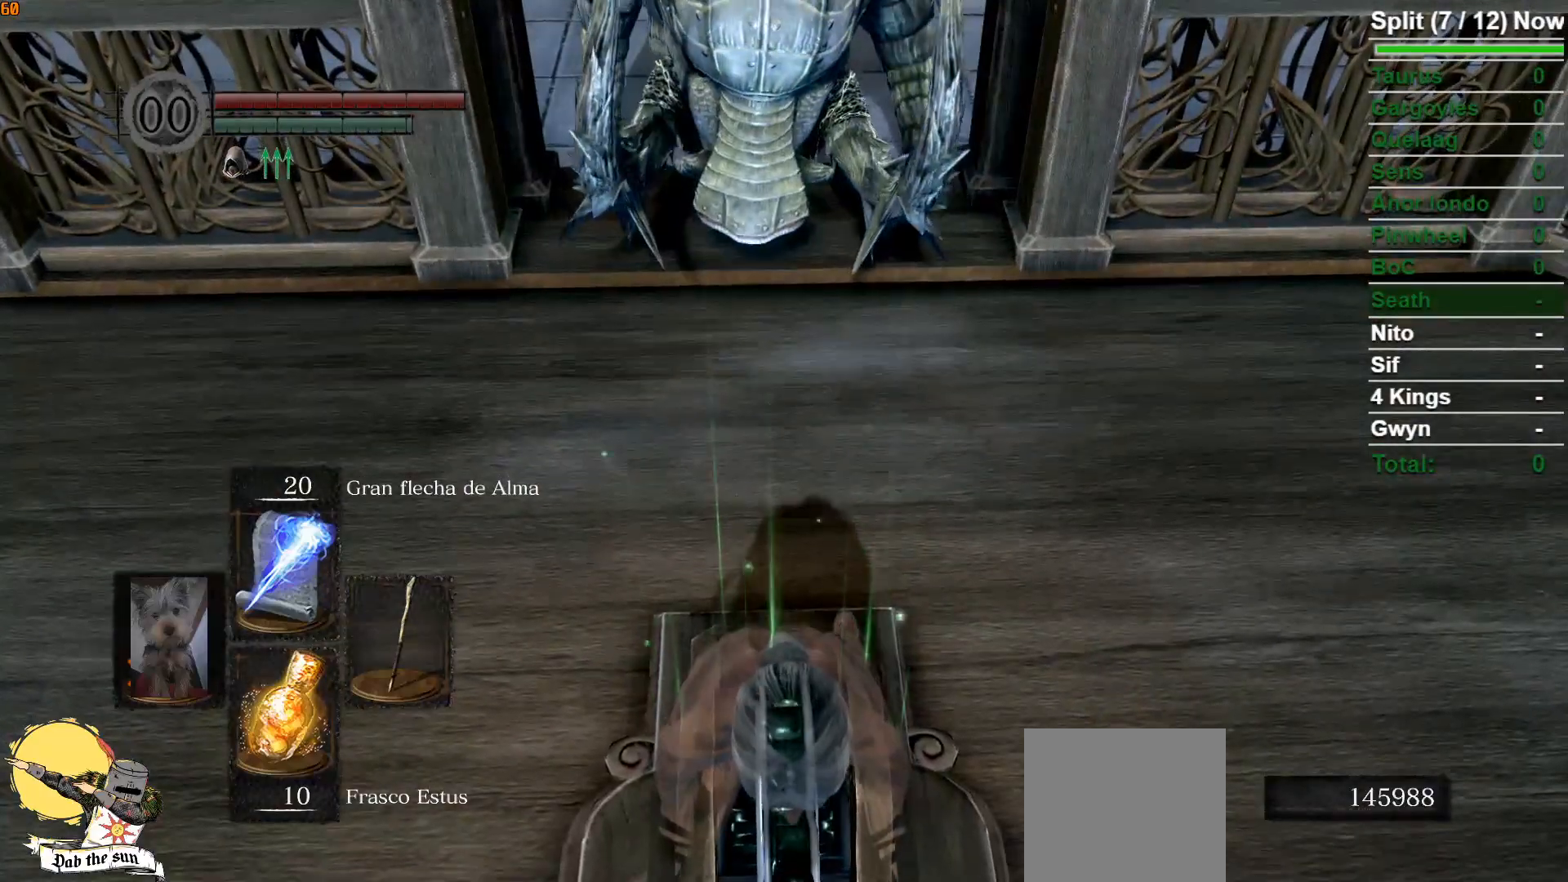
{"buttons": [], "left_stick": "center", "right_stick": "center", "events": [[250, "right_stick", "up"], [433, "right_stick", "center"]]}
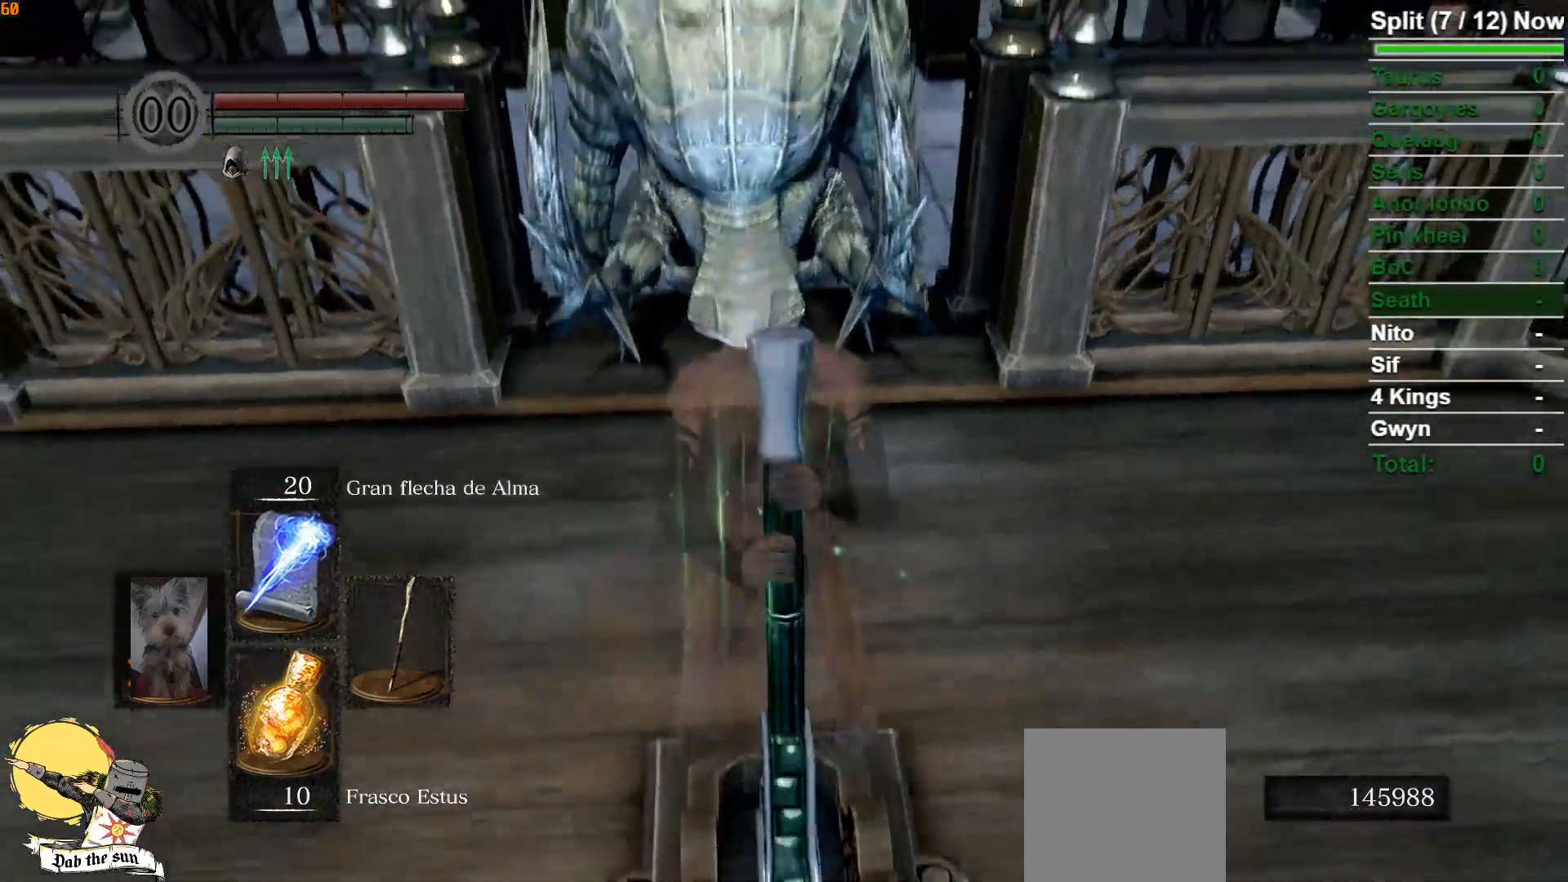
{"buttons": [], "left_stick": "down-right", "right_stick": "center", "events": [[133, "left_stick", "down-right"], [200, "B", "down"], [283, "B", "up"], [367, "B", "down"], [450, "B", "up"]]}
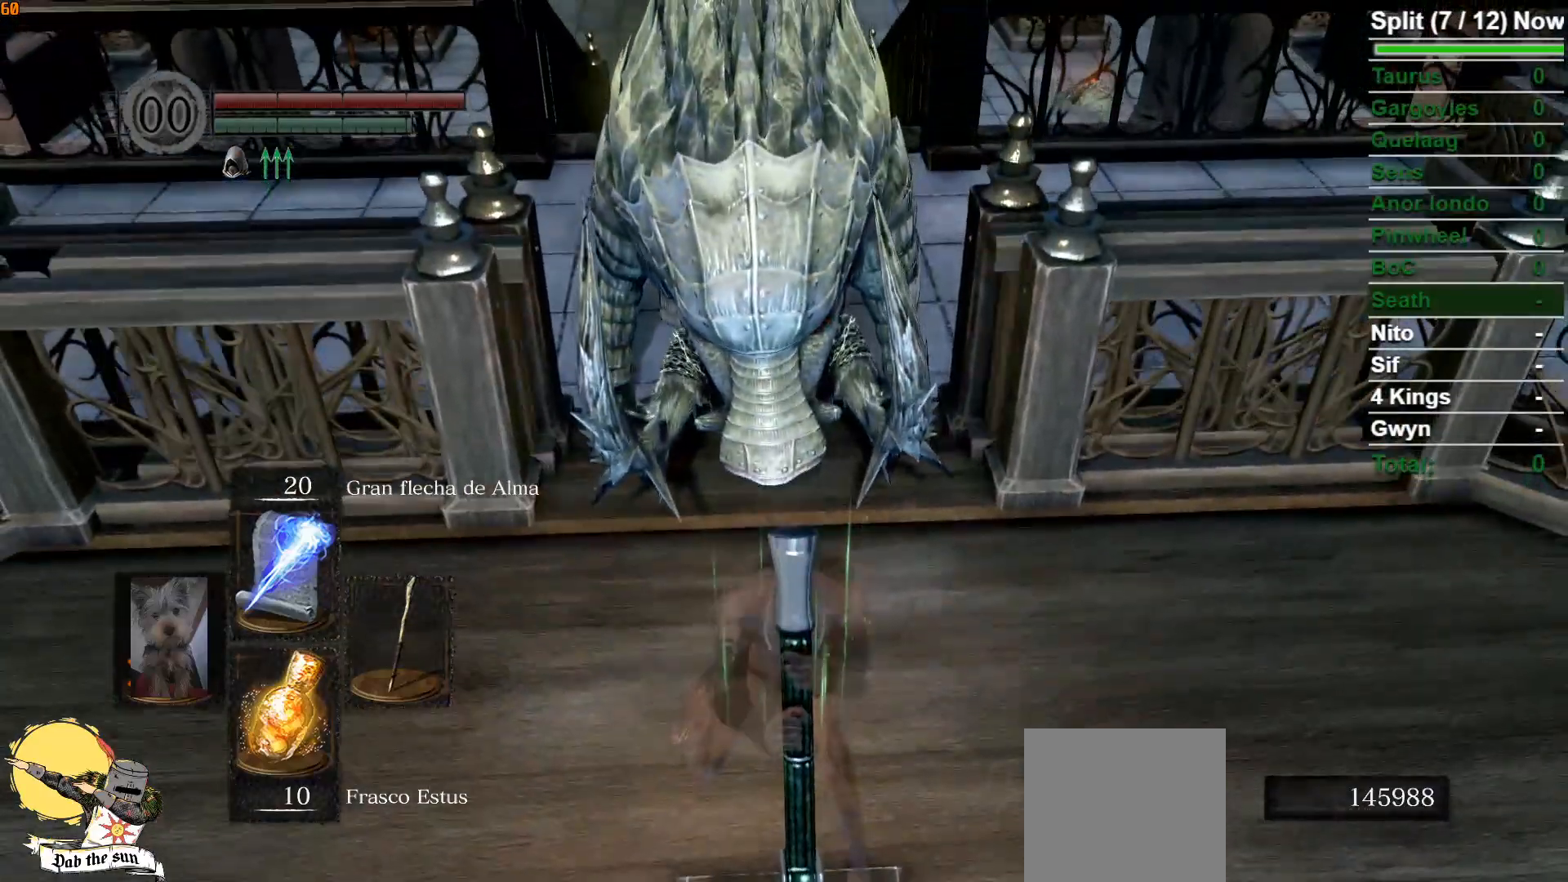
{"buttons": [], "left_stick": "down-right", "right_stick": "center", "events": [[67, "B", "down"], [100, "B", "up"], [217, "B", "down"], [300, "B", "up"], [383, "B", "down"], [467, "B", "up"]]}
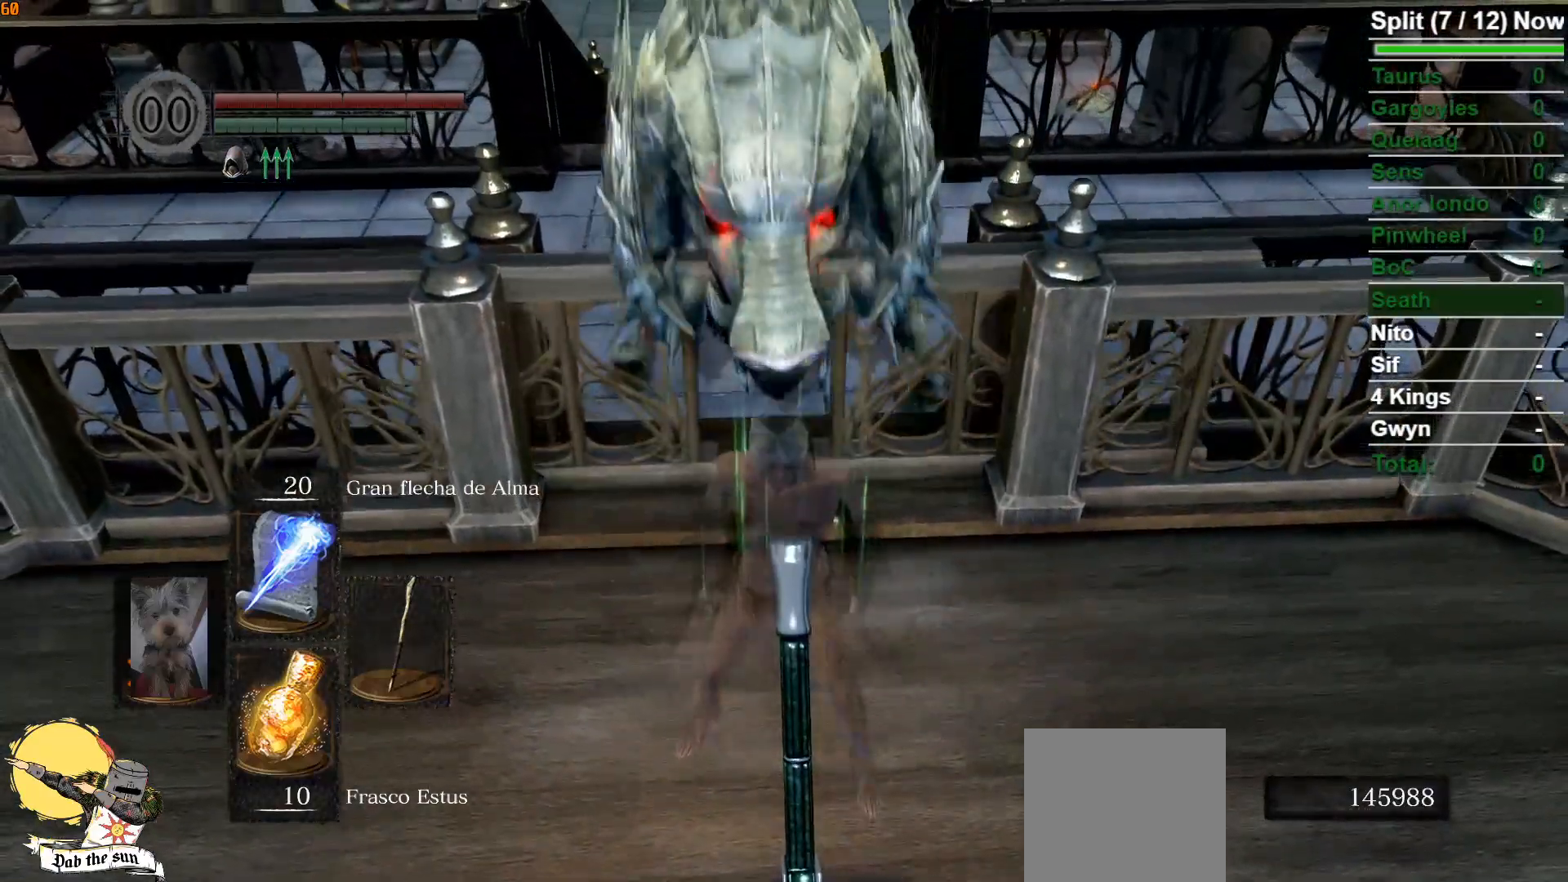
{"buttons": ["B"], "left_stick": "down-right", "right_stick": "left", "events": [[50, "B", "down"], [167, "B", "up"], [200, "right_stick", "left"], [250, "B", "down"], [350, "B", "up"], [417, "B", "down"]]}